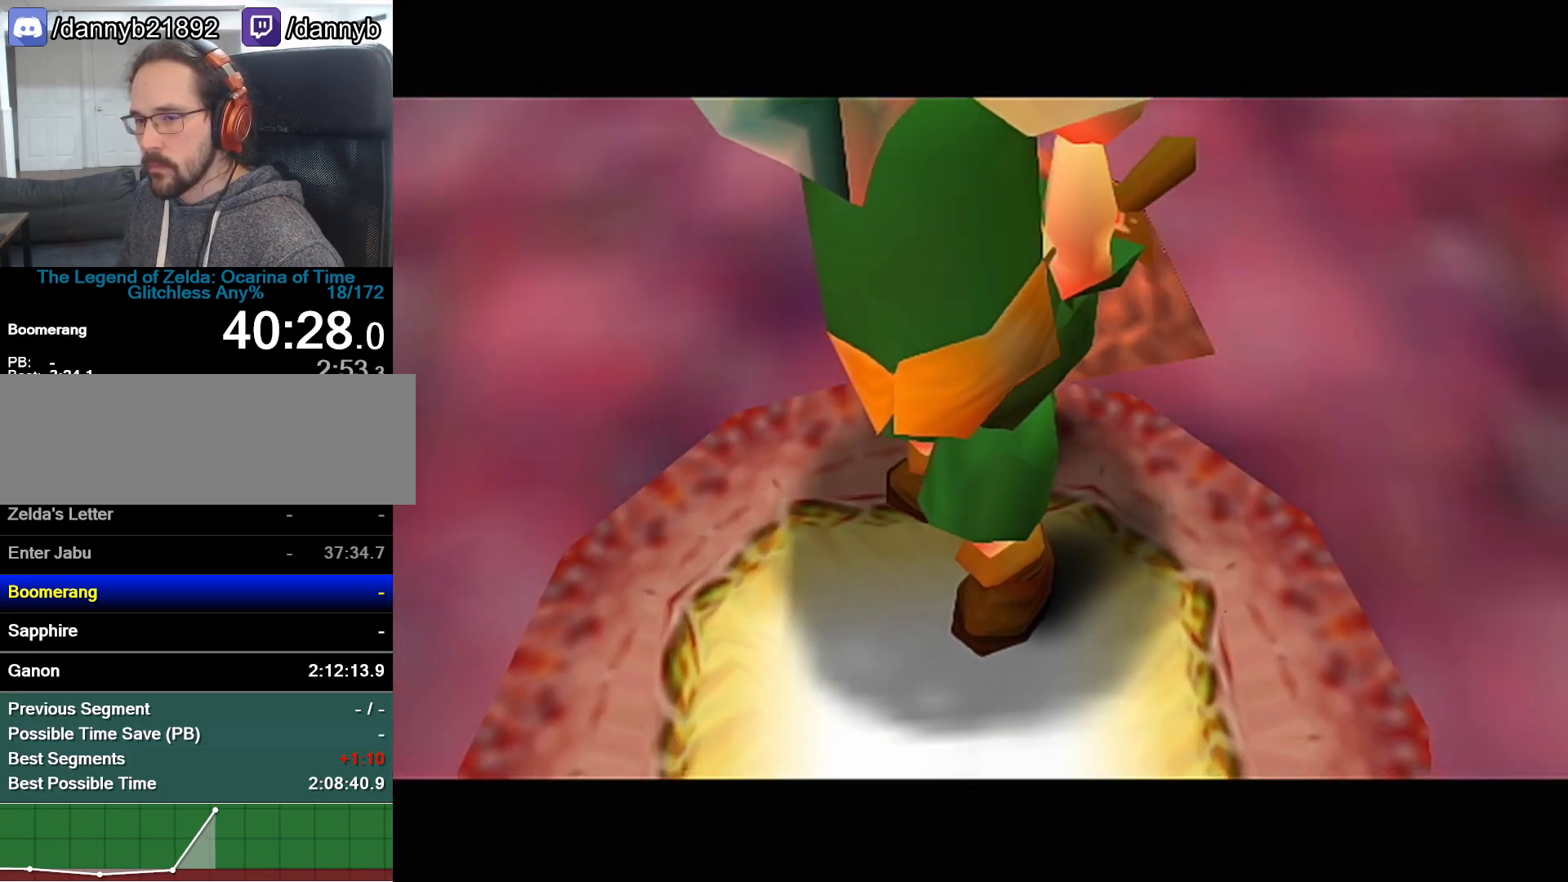
Gameplay with a controller (Nintendo layout); each line is a JSON object with the inputs held at the frame after it. "events" lists button and stick changes between this image and that frame as [ms after this image, input, new state], when the widget could be followed in between. Not read: L3 R3.
{"buttons": [], "left_stick": "up", "events": []}
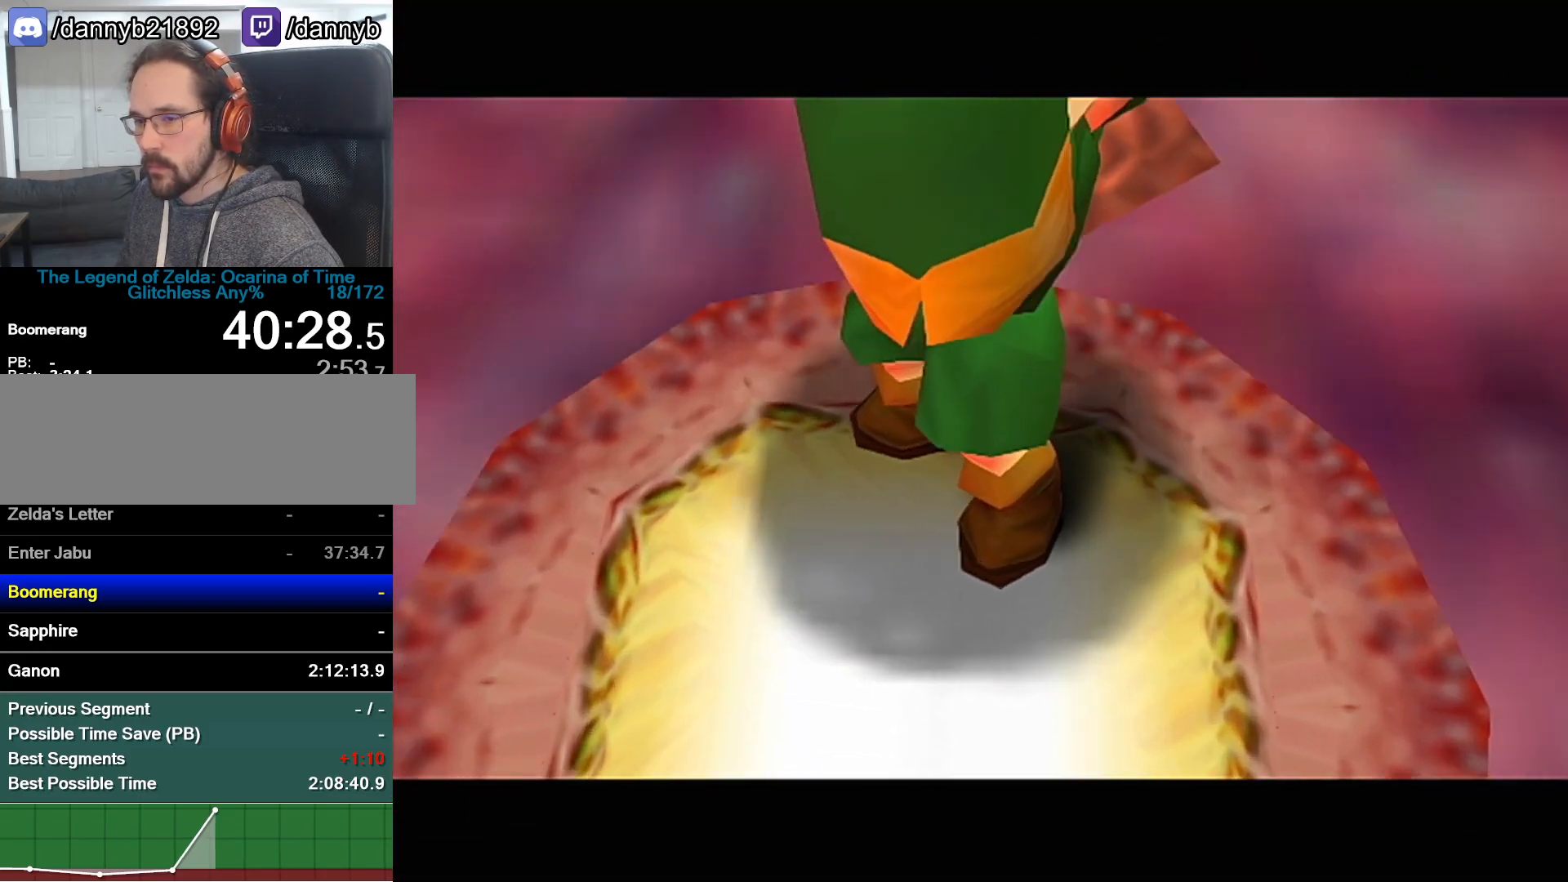
{"buttons": [], "left_stick": "up", "events": []}
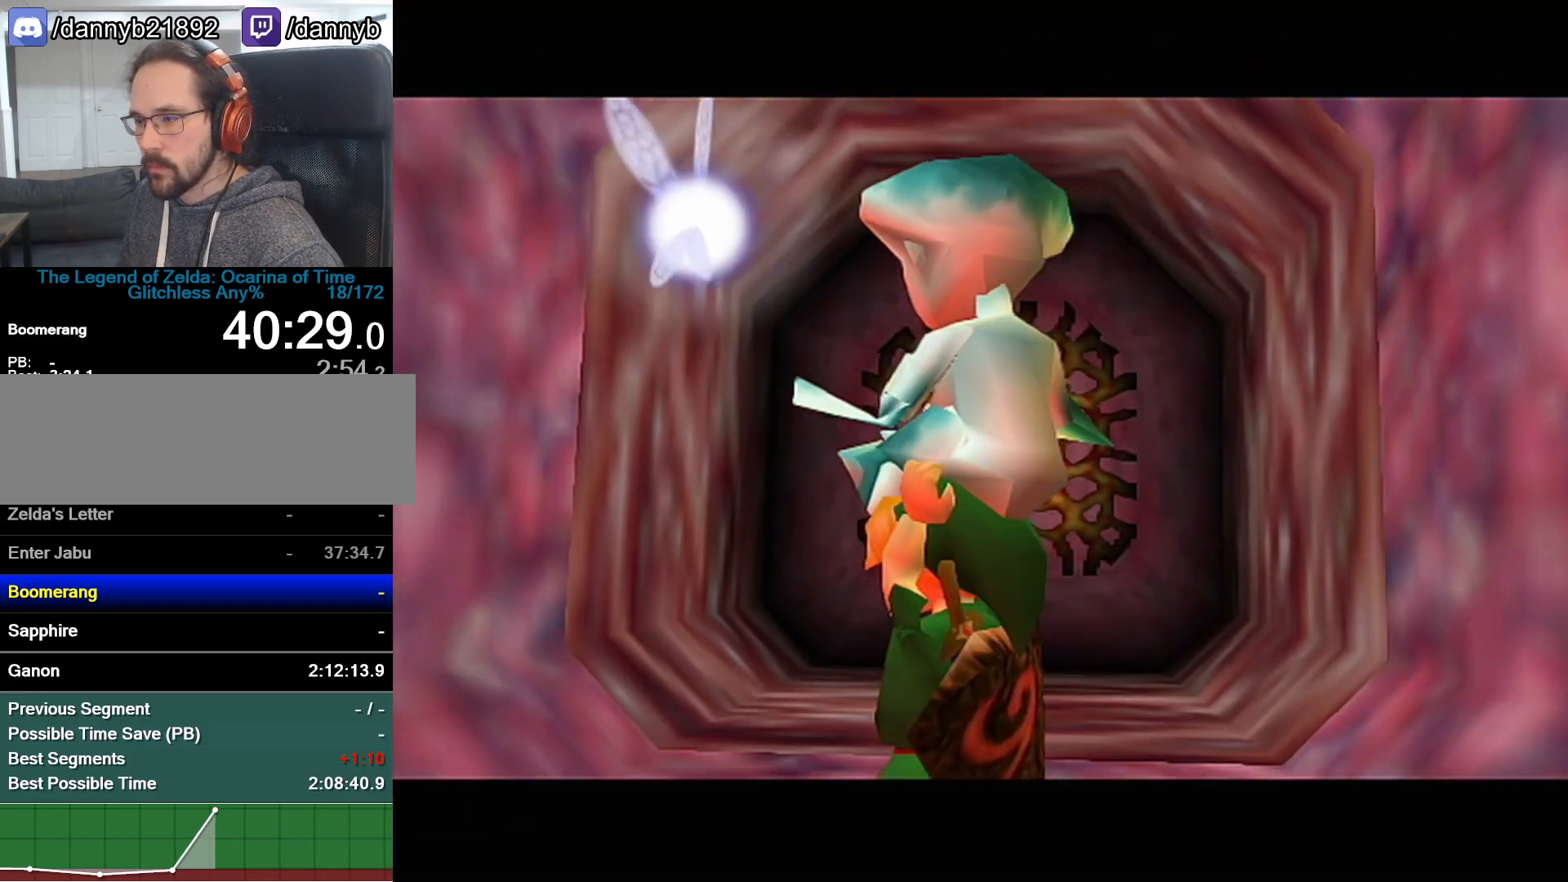
{"buttons": [], "left_stick": "up", "events": []}
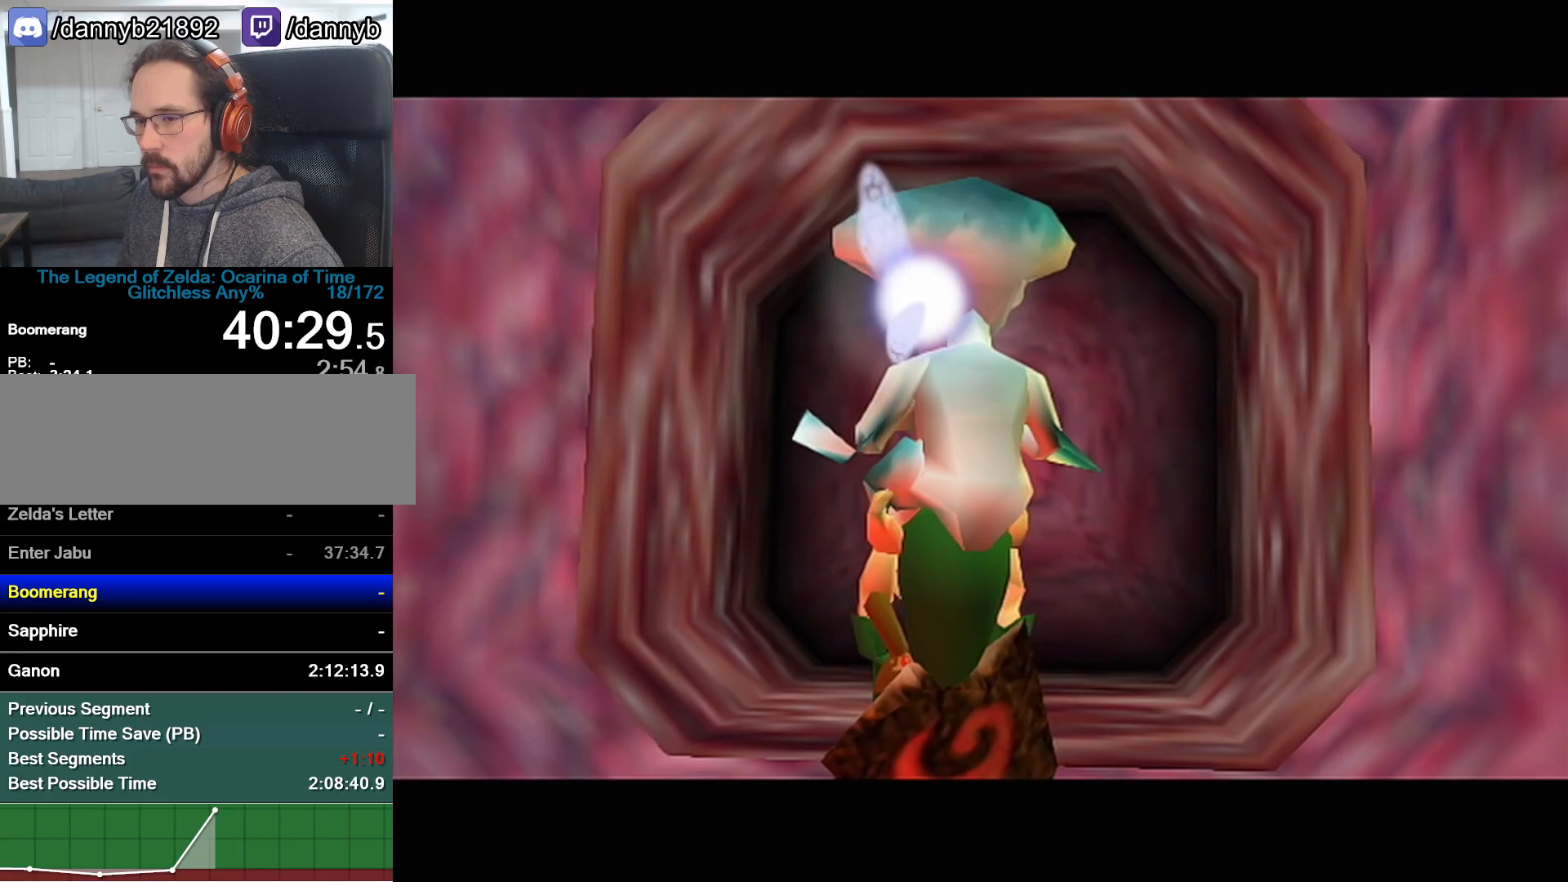
{"buttons": [], "left_stick": "up", "events": []}
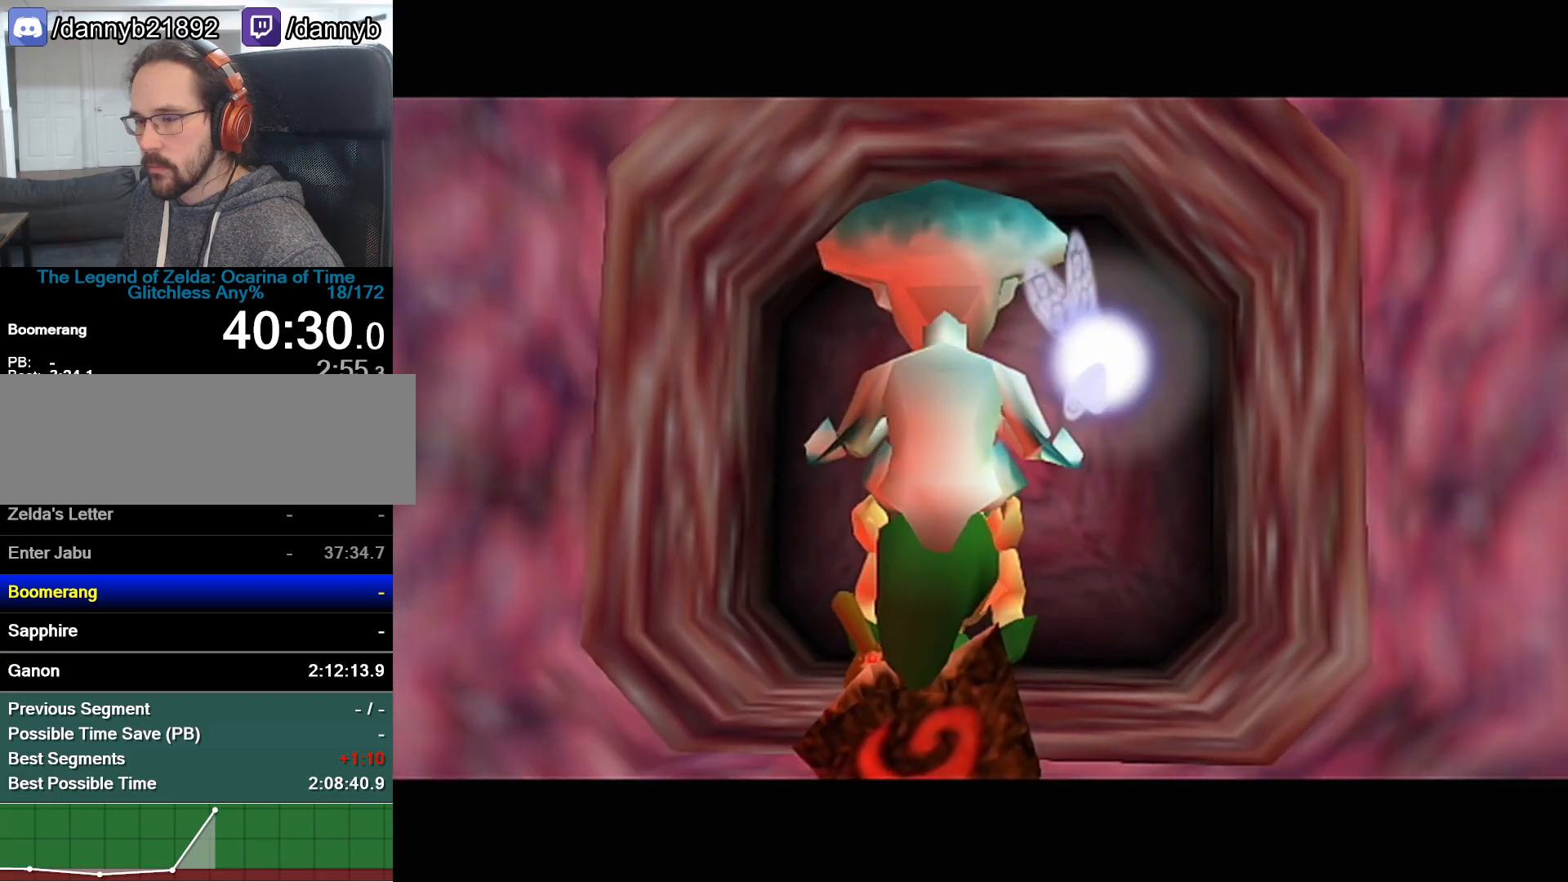
{"buttons": [], "left_stick": "up", "events": []}
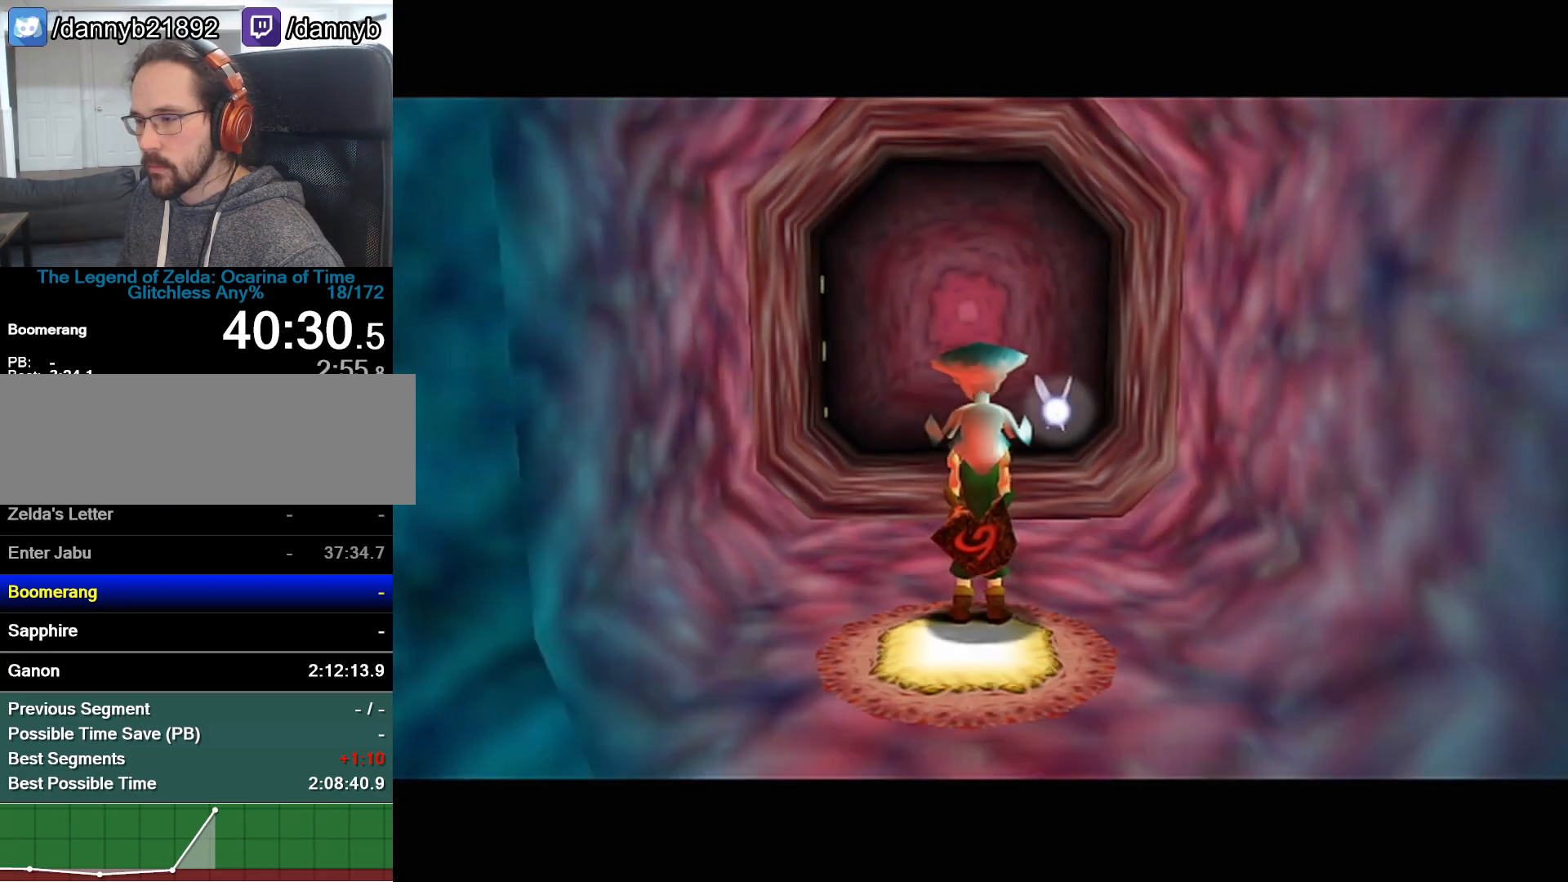
{"buttons": [], "left_stick": "up", "events": []}
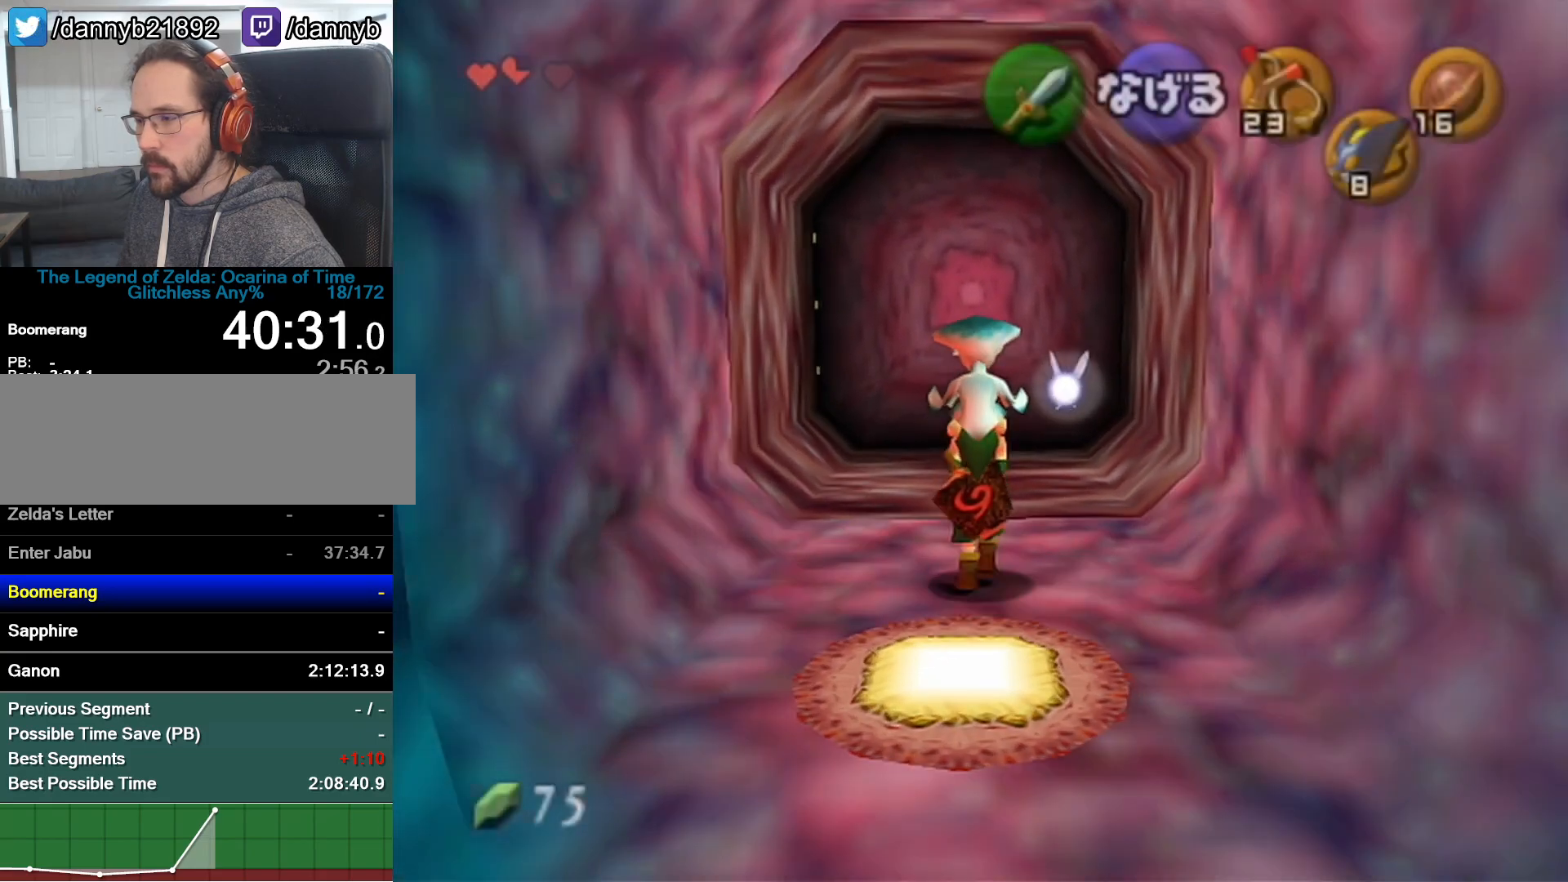
{"buttons": [], "left_stick": "up", "events": []}
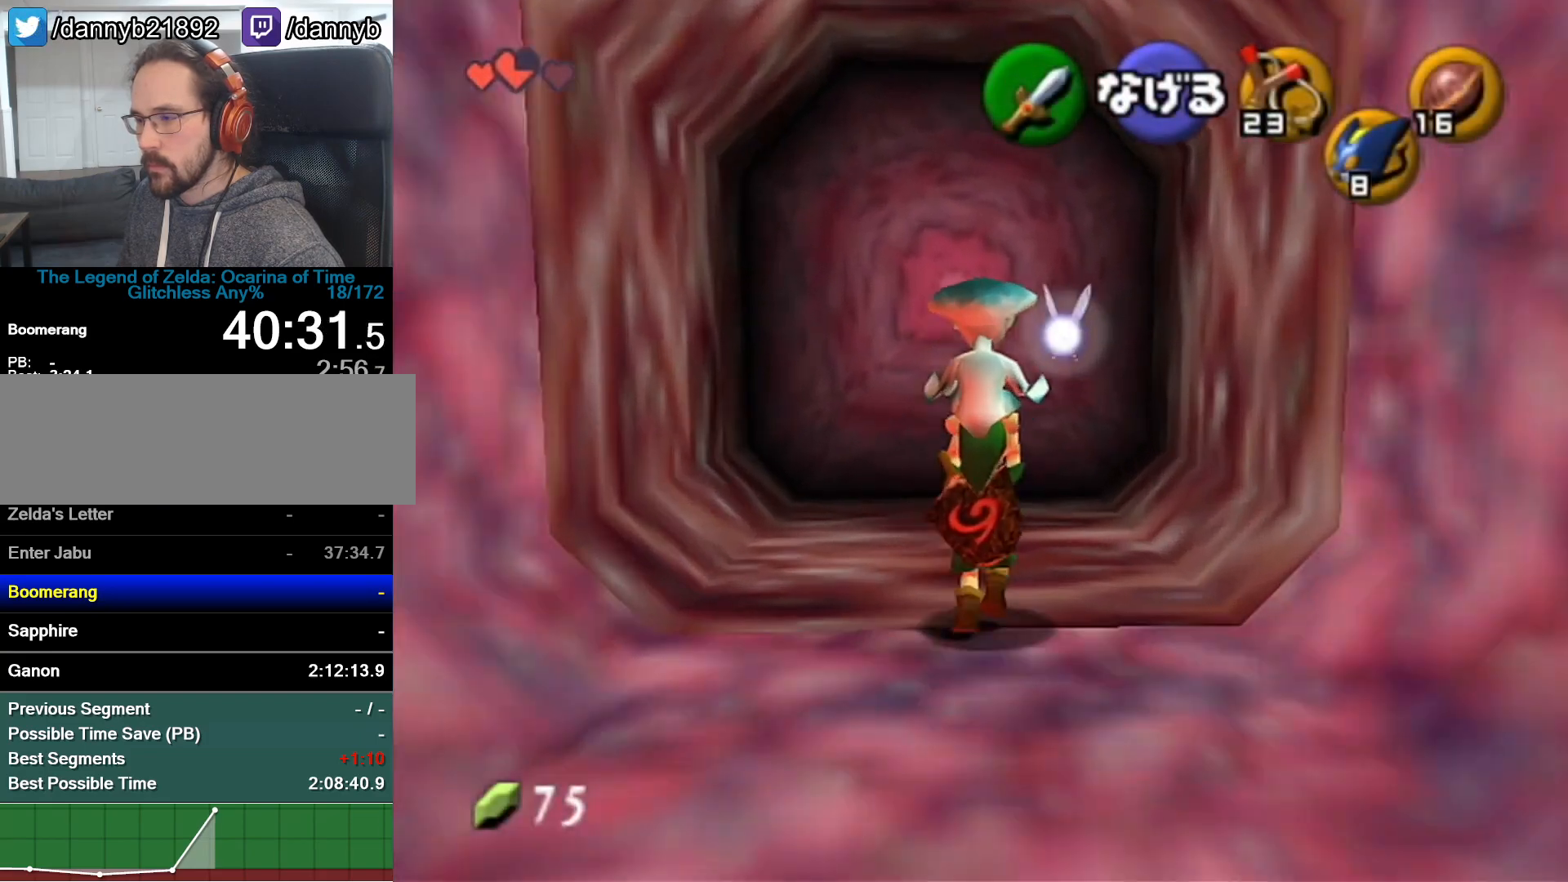
{"buttons": [], "left_stick": "up", "events": []}
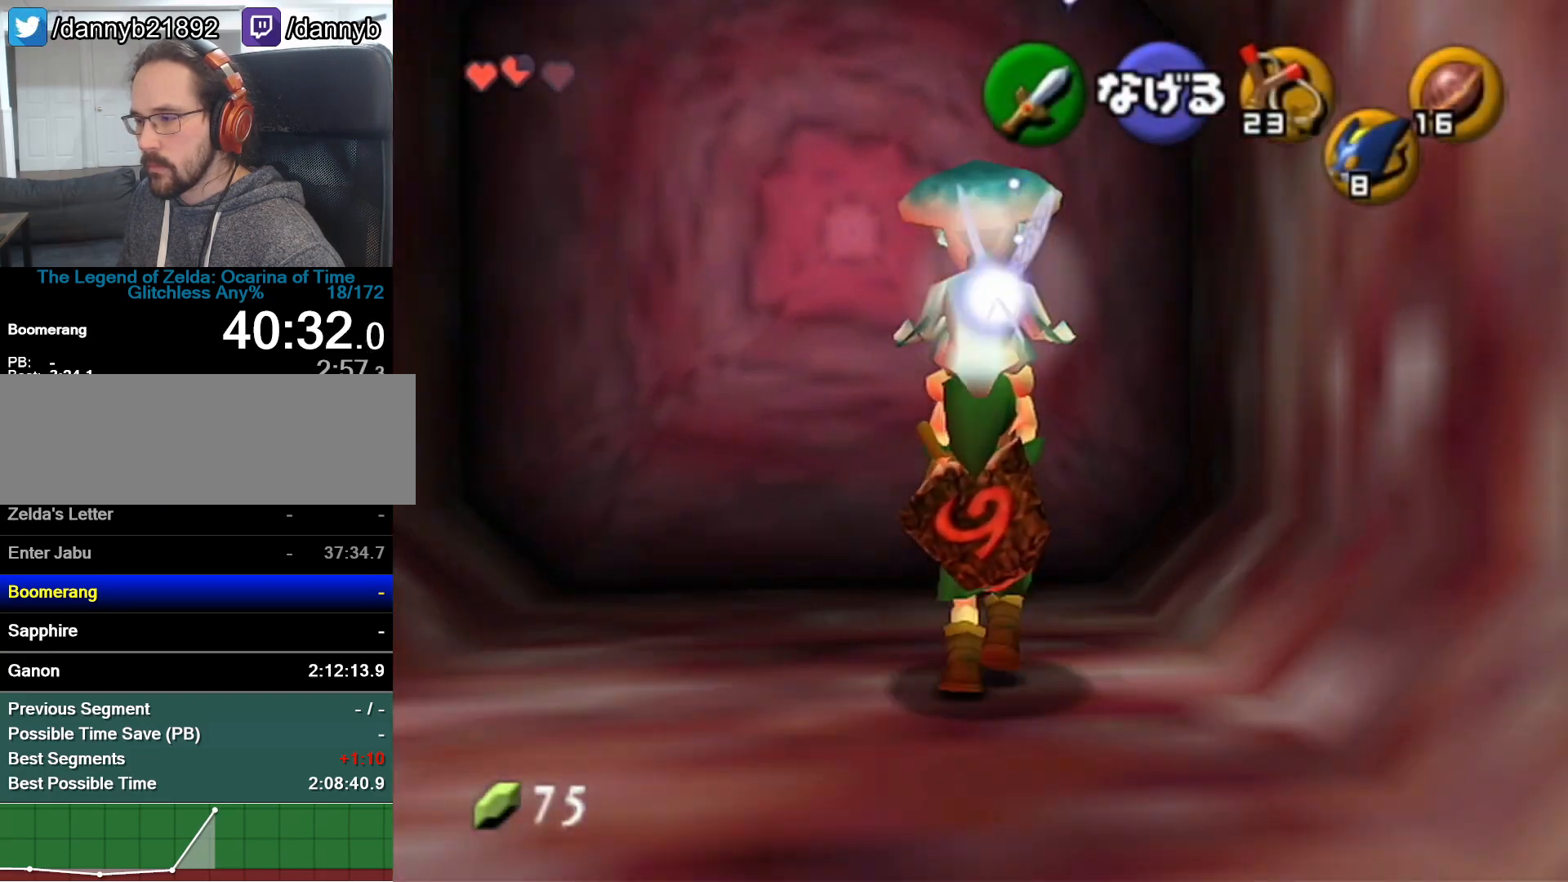
{"buttons": [], "left_stick": "center", "events": [[183, "A", "down"], [233, "left_stick", "center"], [267, "A", "up"]]}
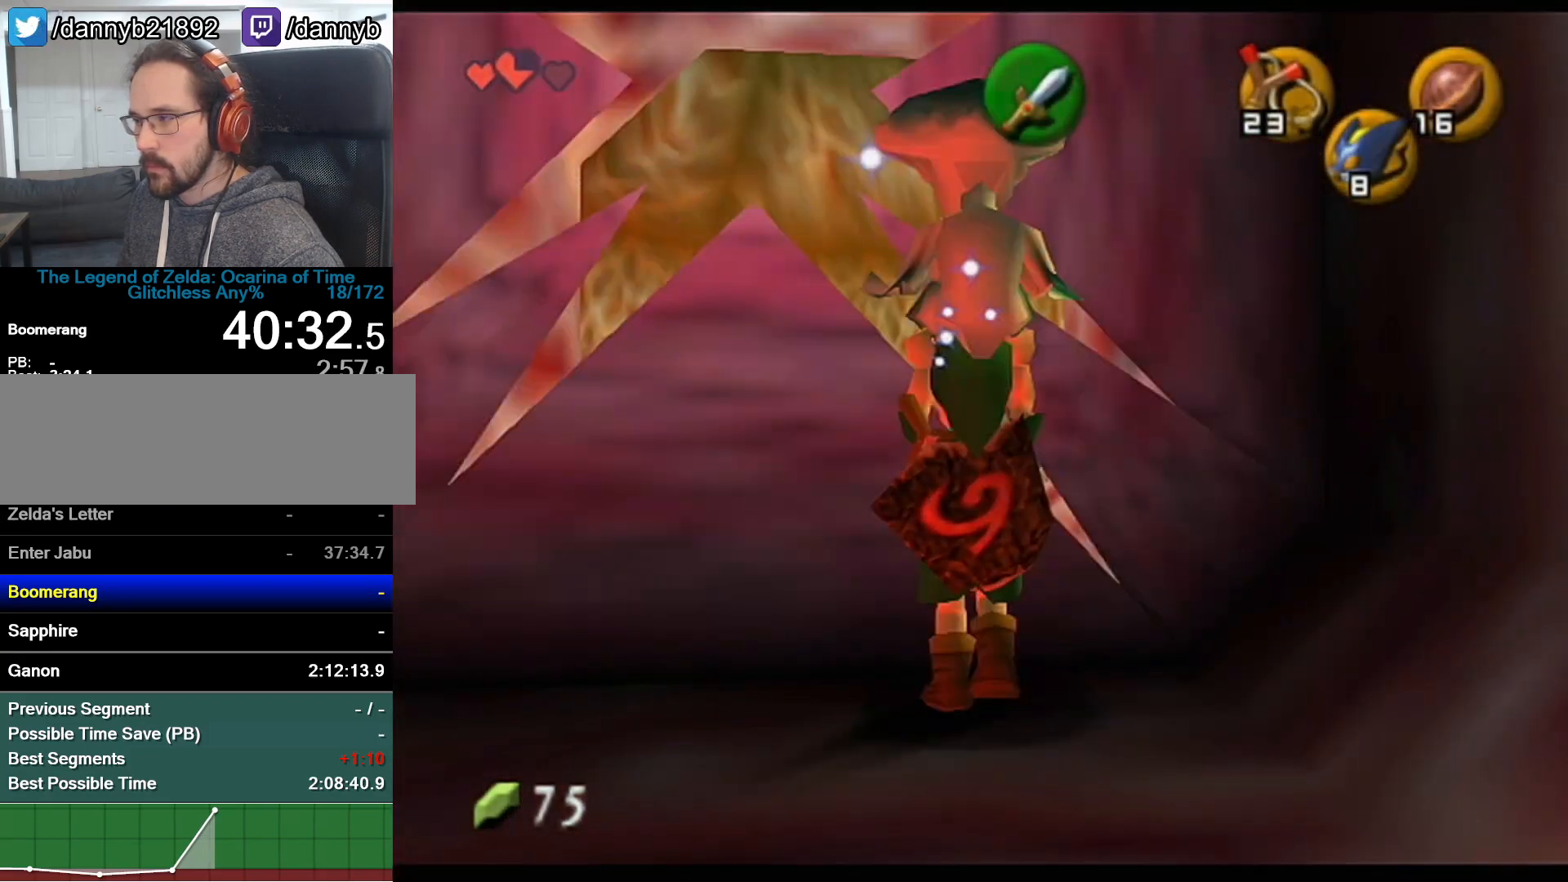
{"buttons": [], "left_stick": "center", "events": []}
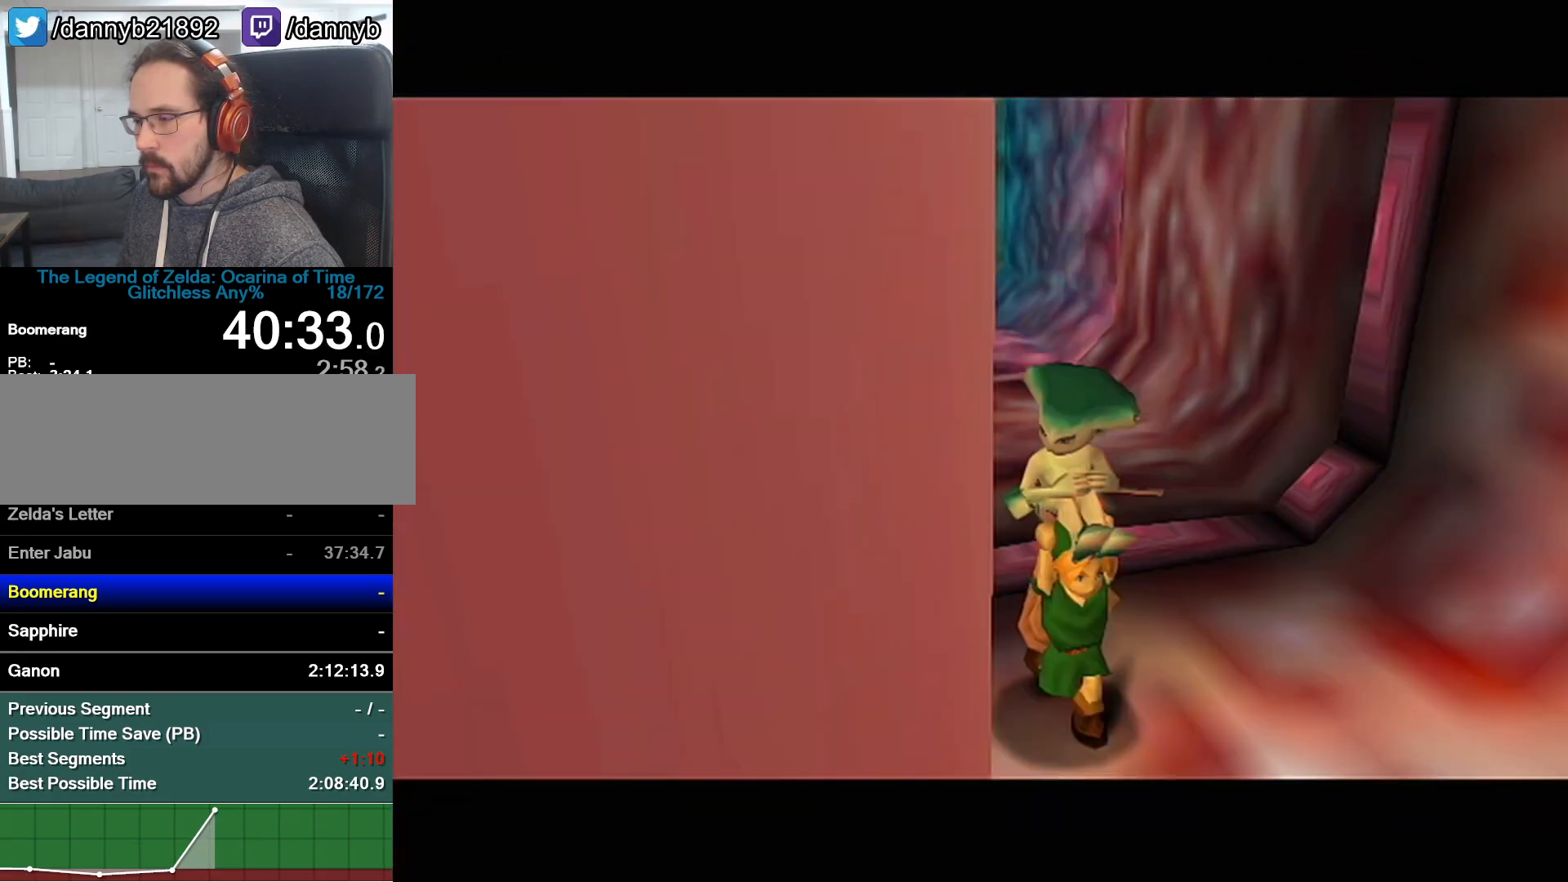
{"buttons": [], "left_stick": "up", "events": [[50, "left_stick", "up"]]}
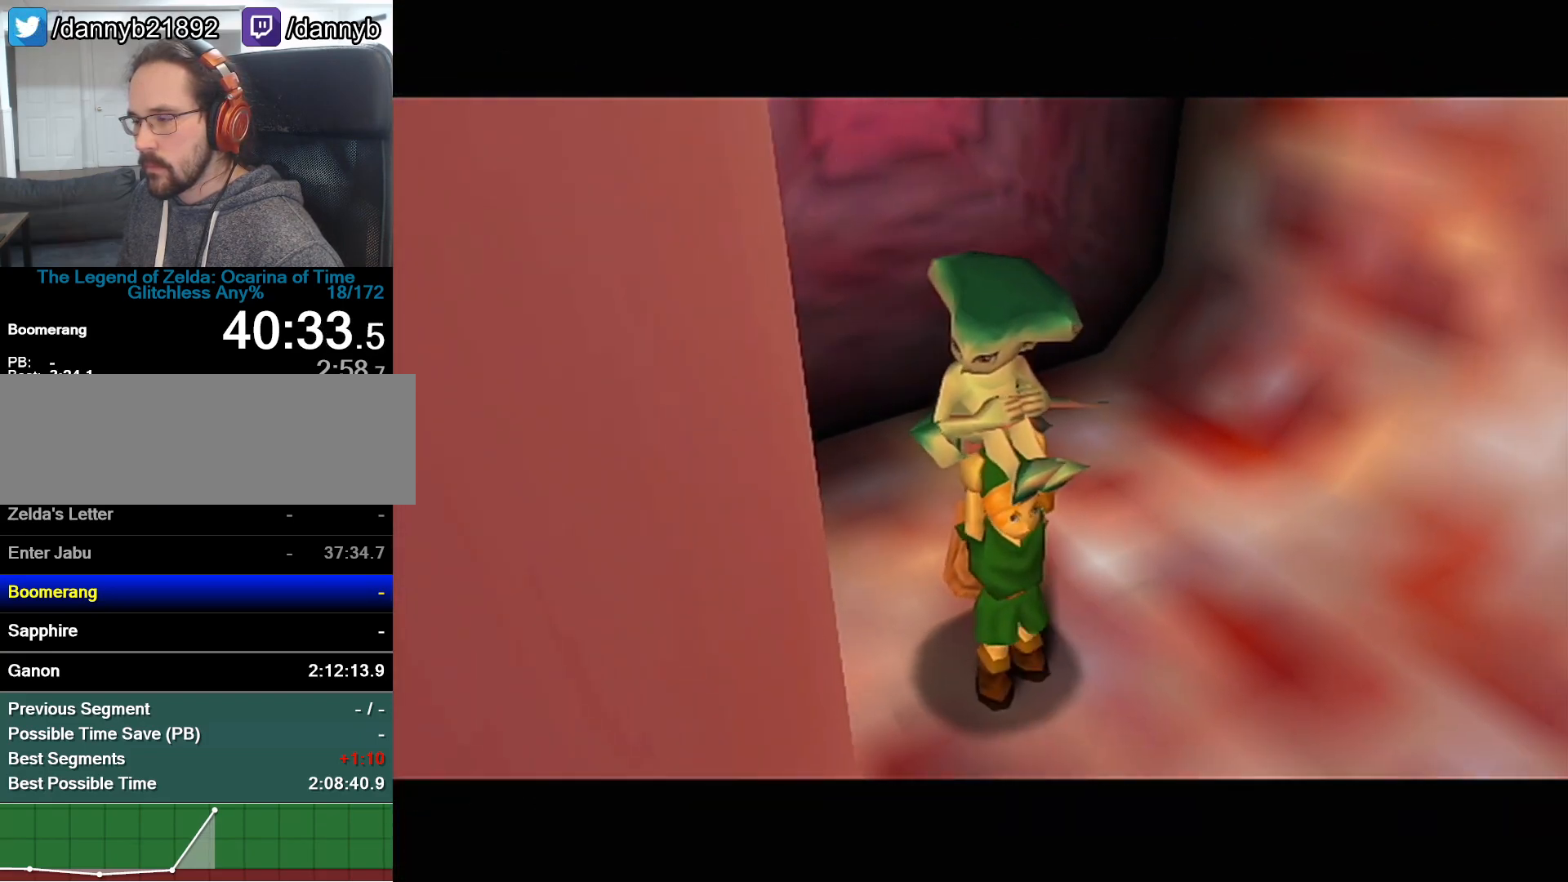
{"buttons": [], "left_stick": "up", "events": []}
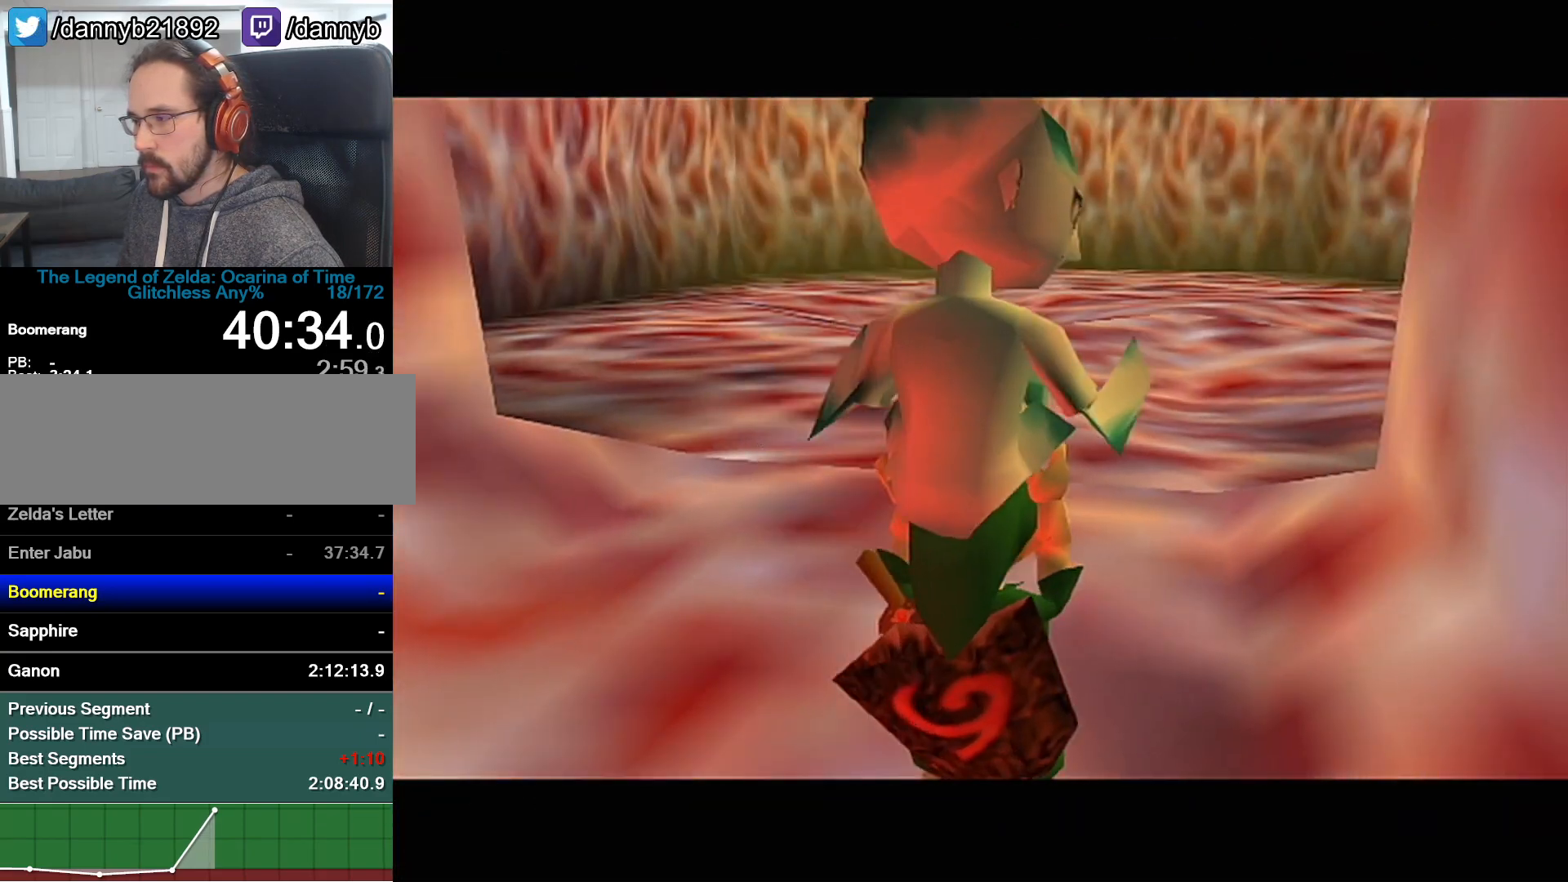
{"buttons": [], "left_stick": "up", "events": []}
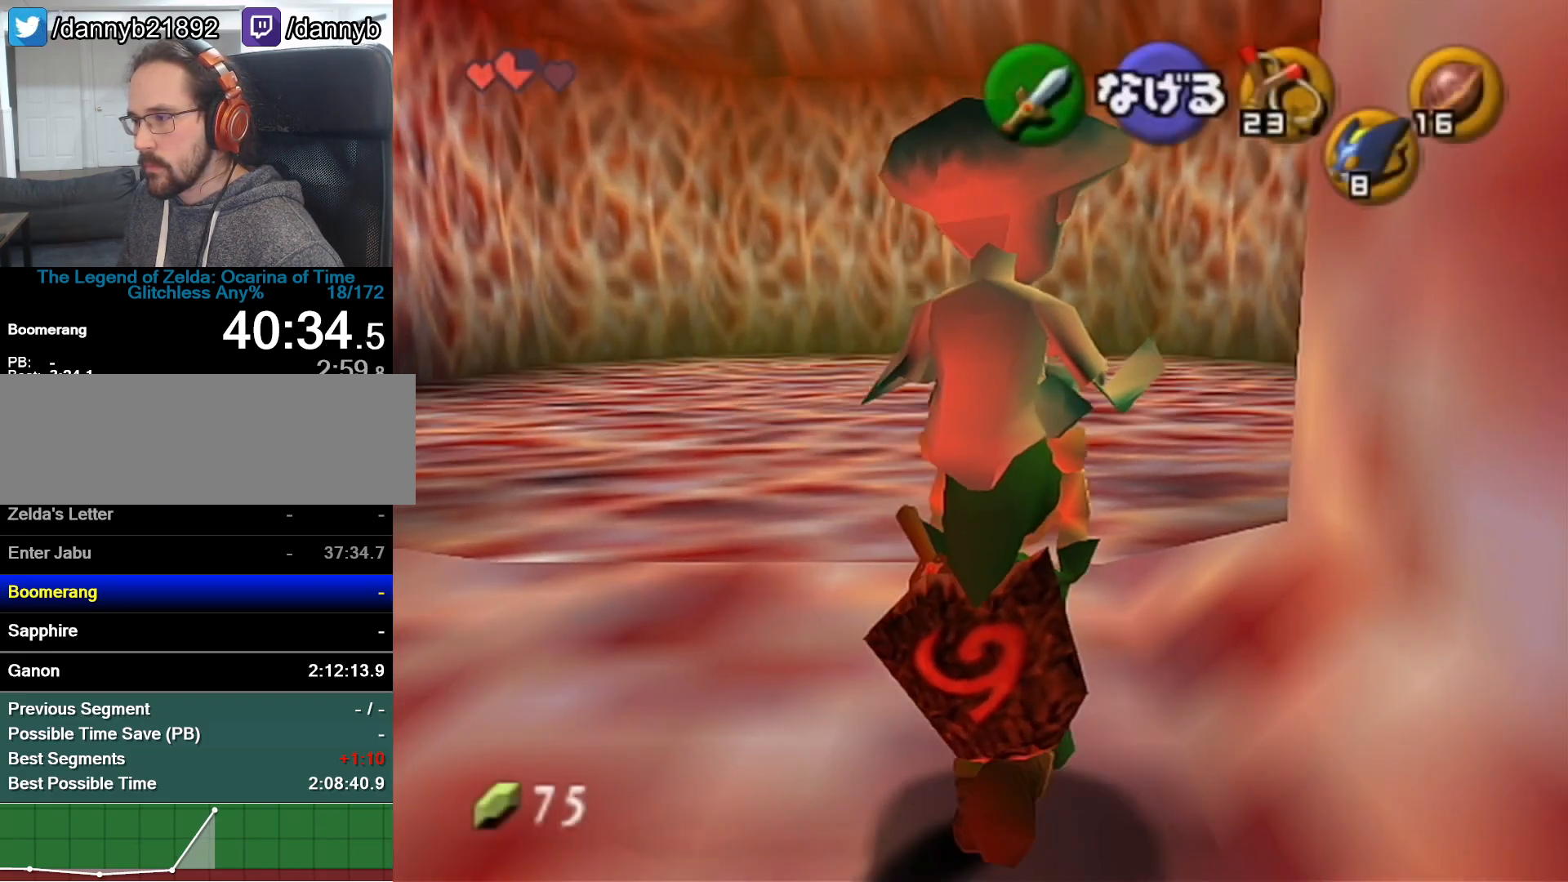
{"buttons": [], "left_stick": "up", "events": []}
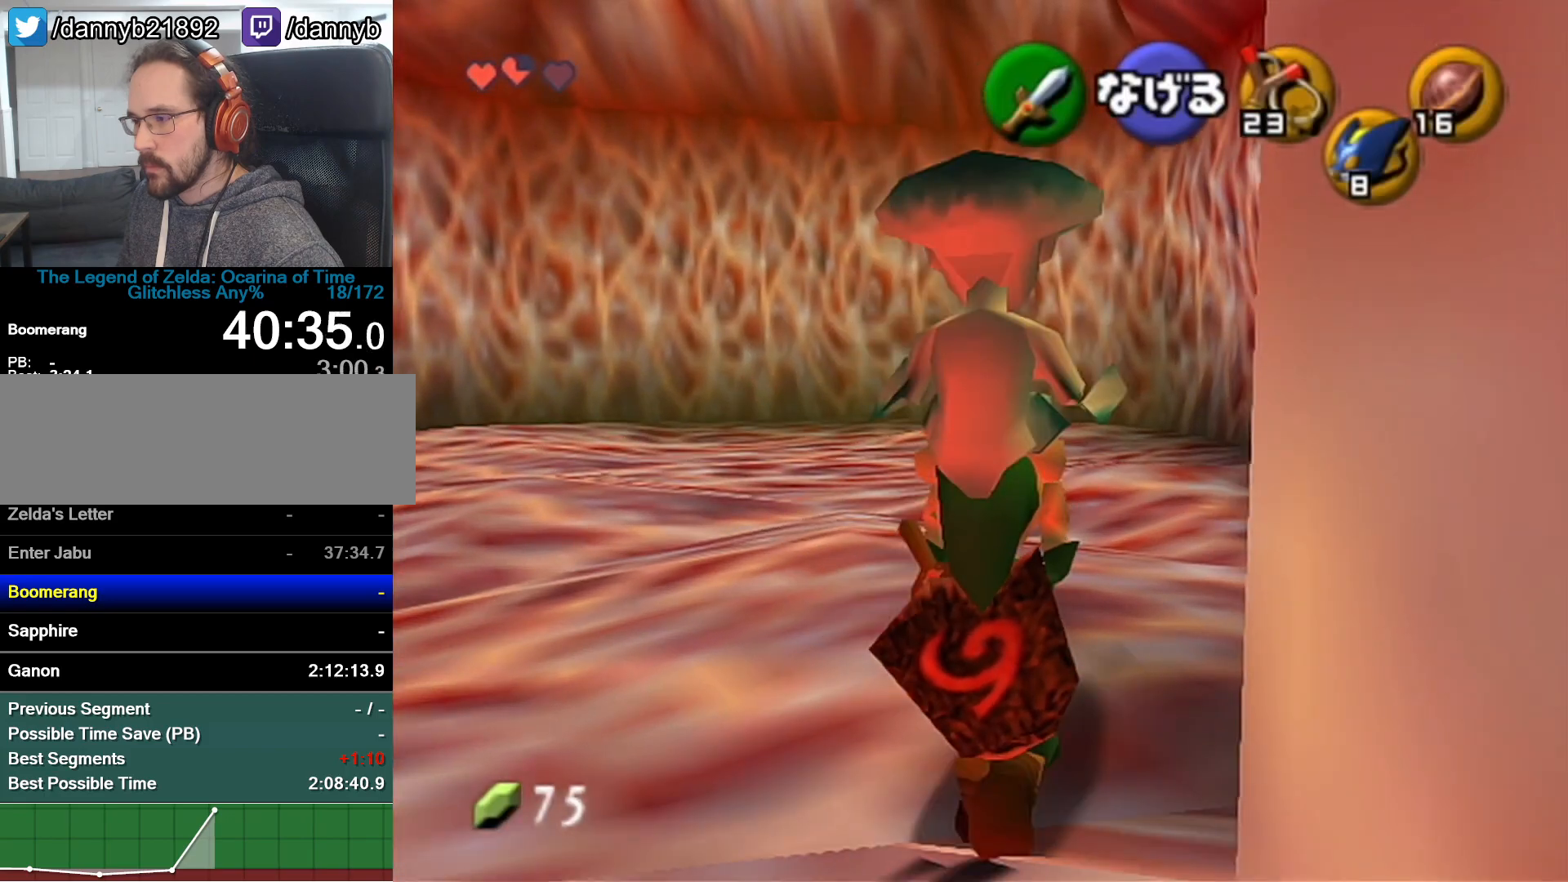
{"buttons": [], "left_stick": "up", "events": [[367, "A", "down"], [500, "A", "up"]]}
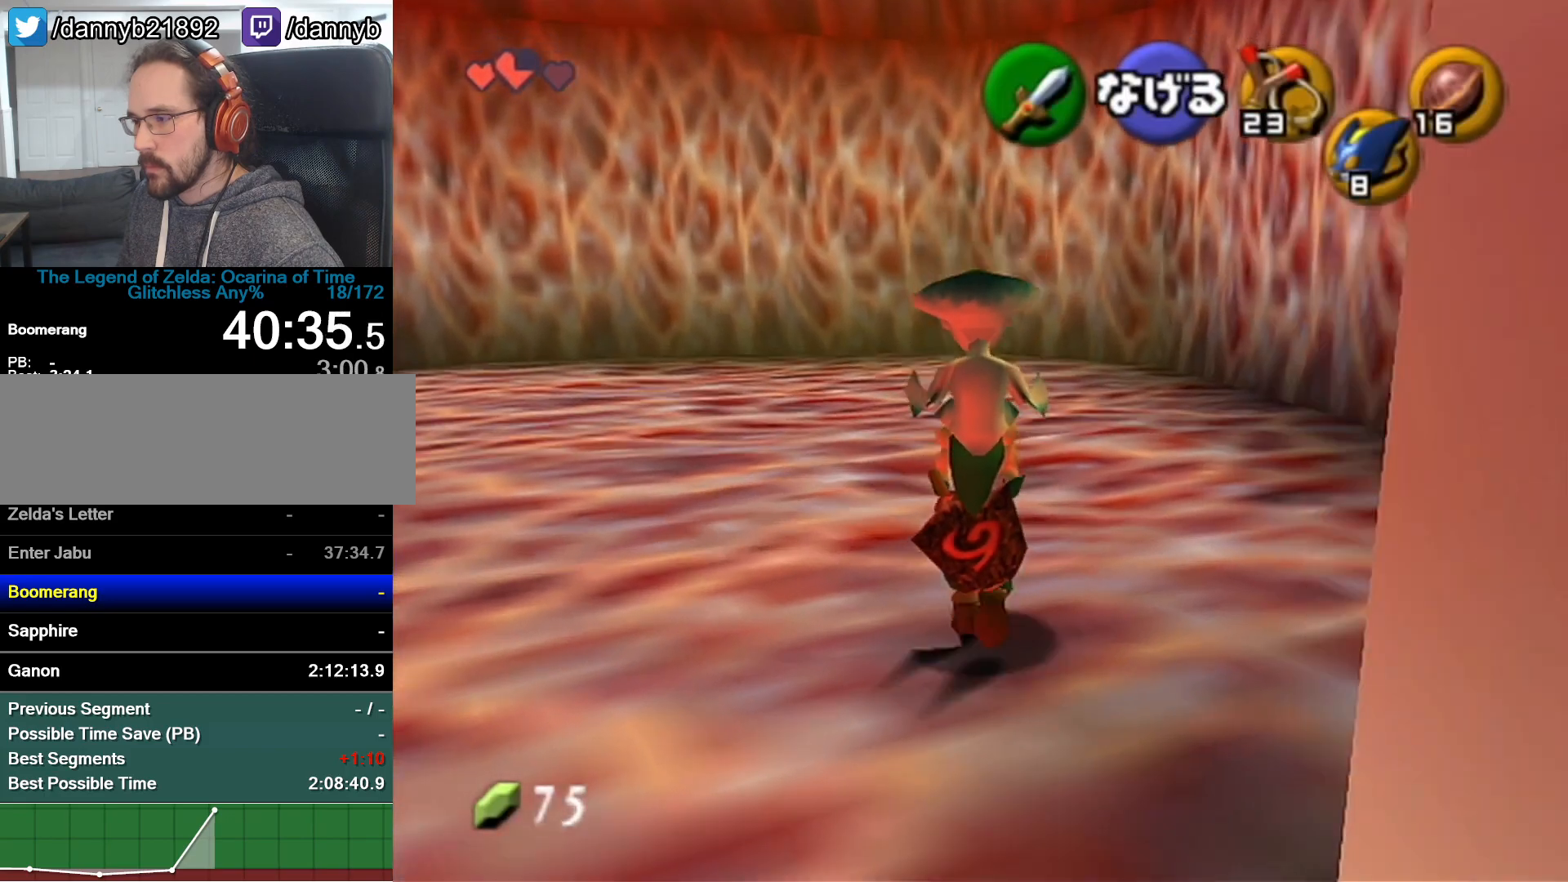
{"buttons": [], "left_stick": "up-left", "events": [[217, "left_stick", "up-left"]]}
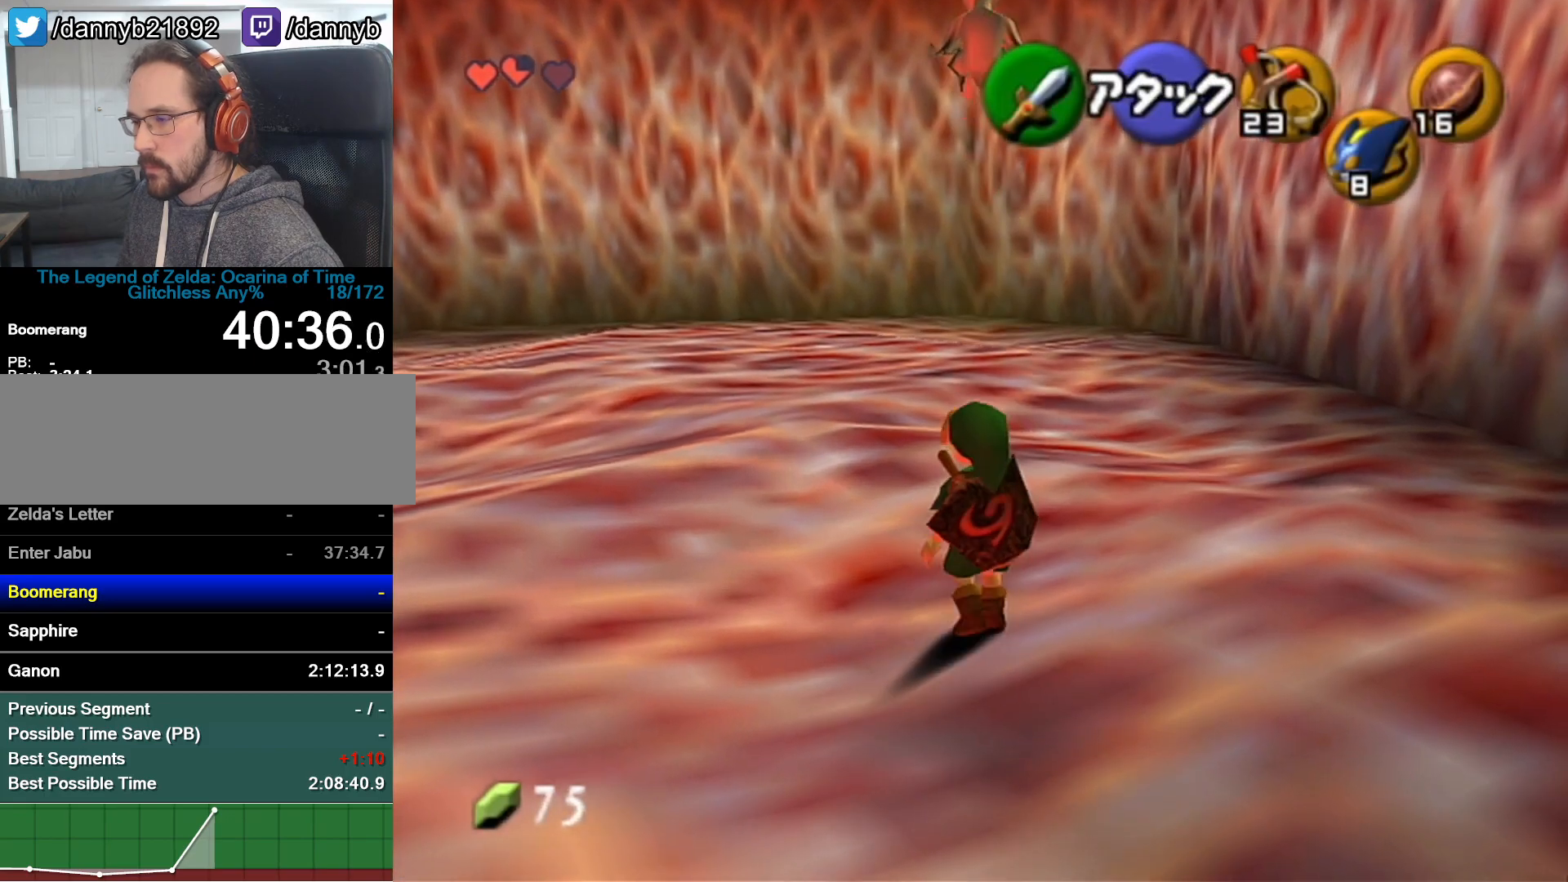
{"buttons": [], "left_stick": "up-left", "events": [[367, "C_RIGHT", "down"], [500, "C_RIGHT", "up"]]}
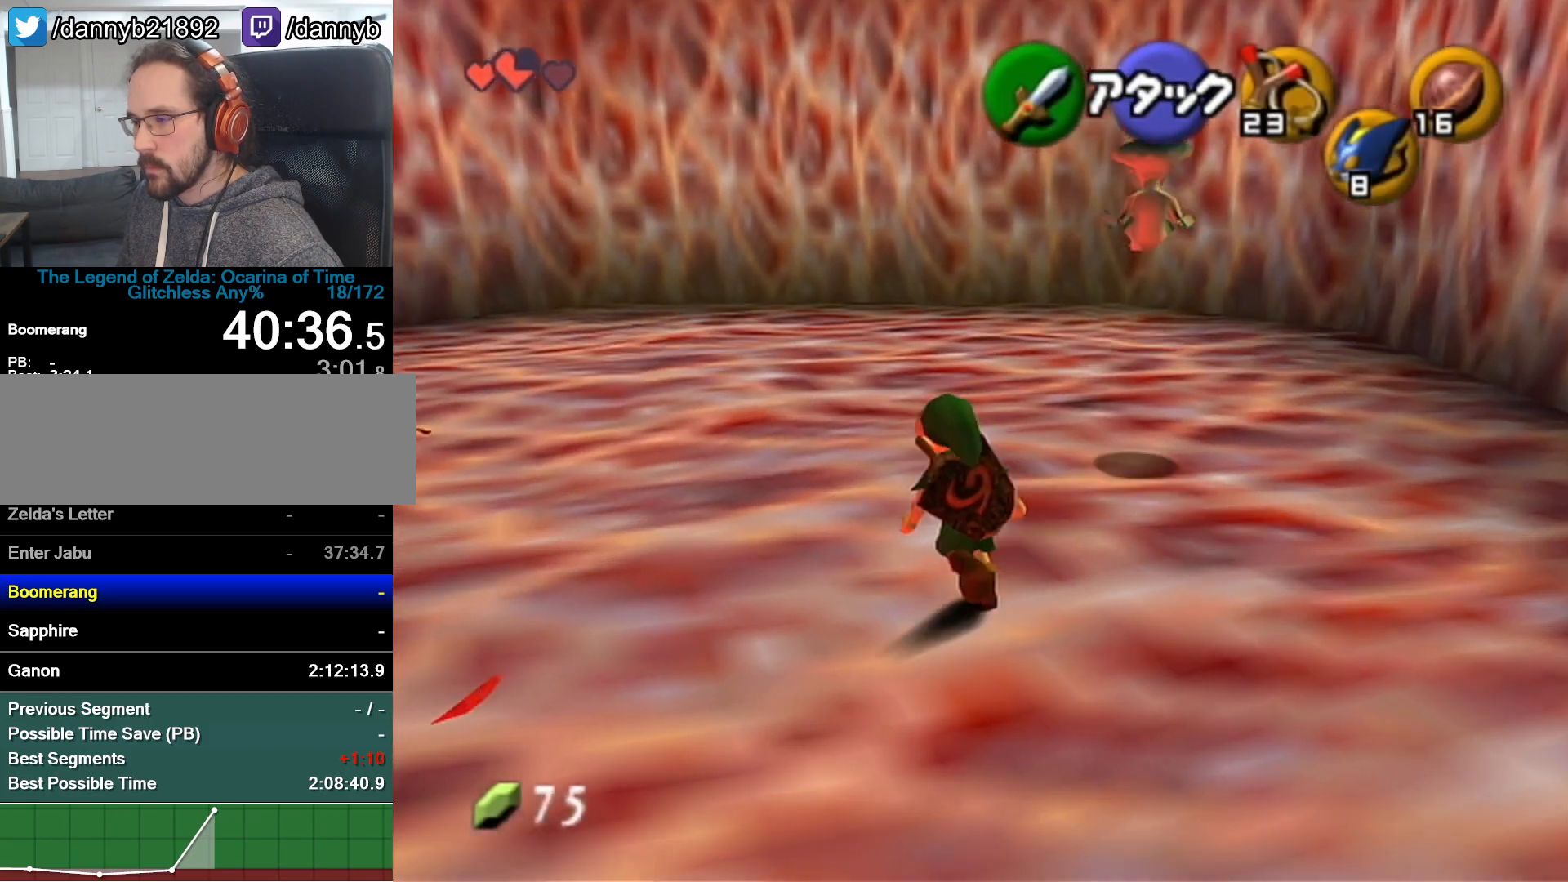
{"buttons": [], "left_stick": "up-left", "events": []}
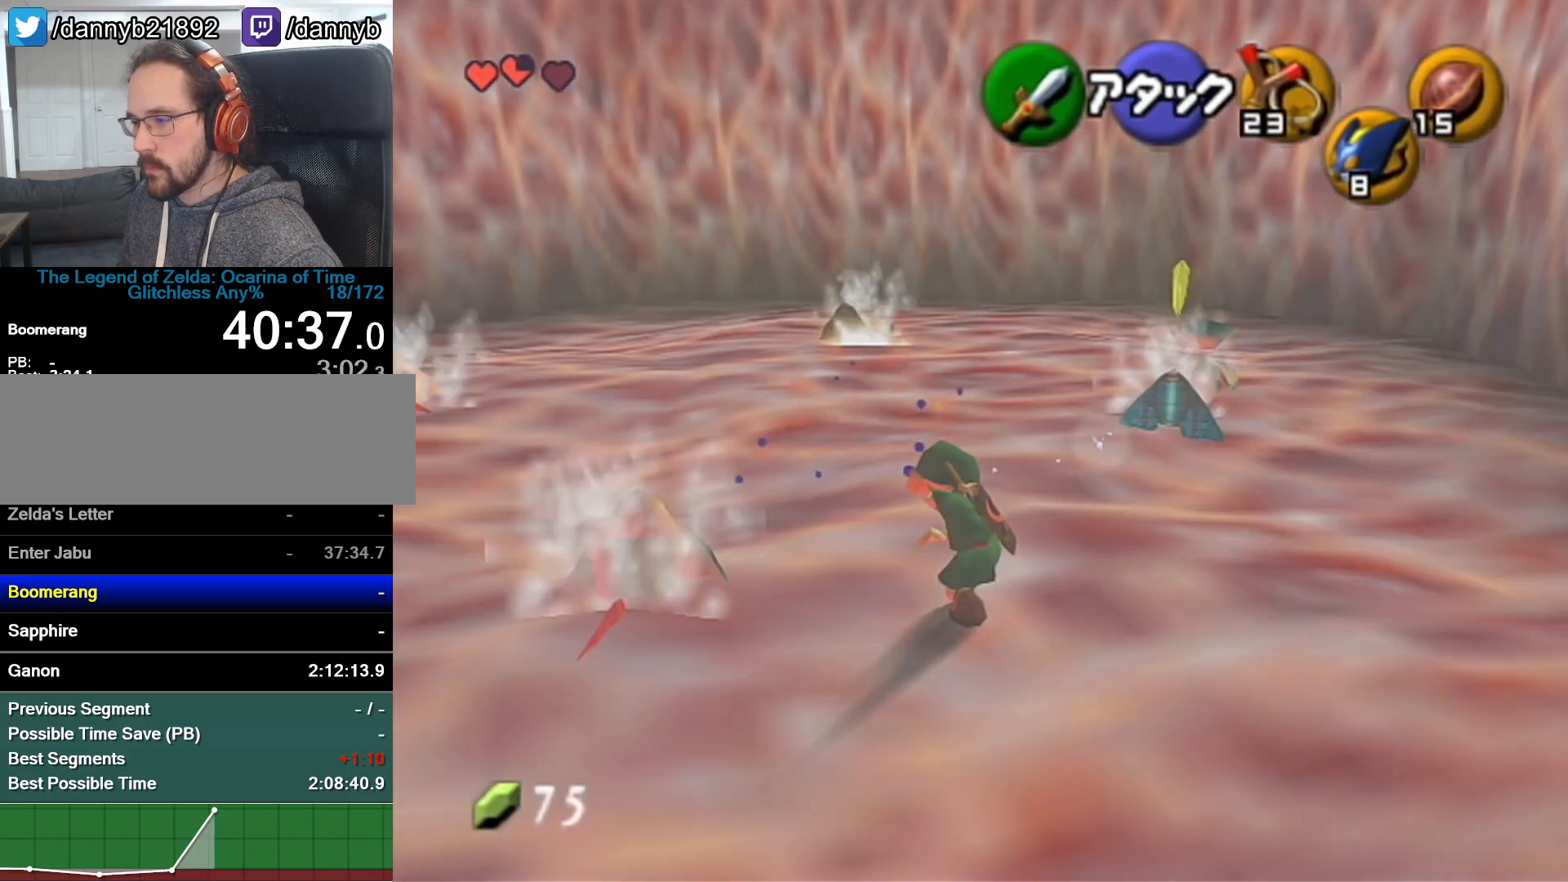
{"buttons": ["C_RIGHT"], "left_stick": "center", "events": [[233, "left_stick", "center"], [433, "C_RIGHT", "down"]]}
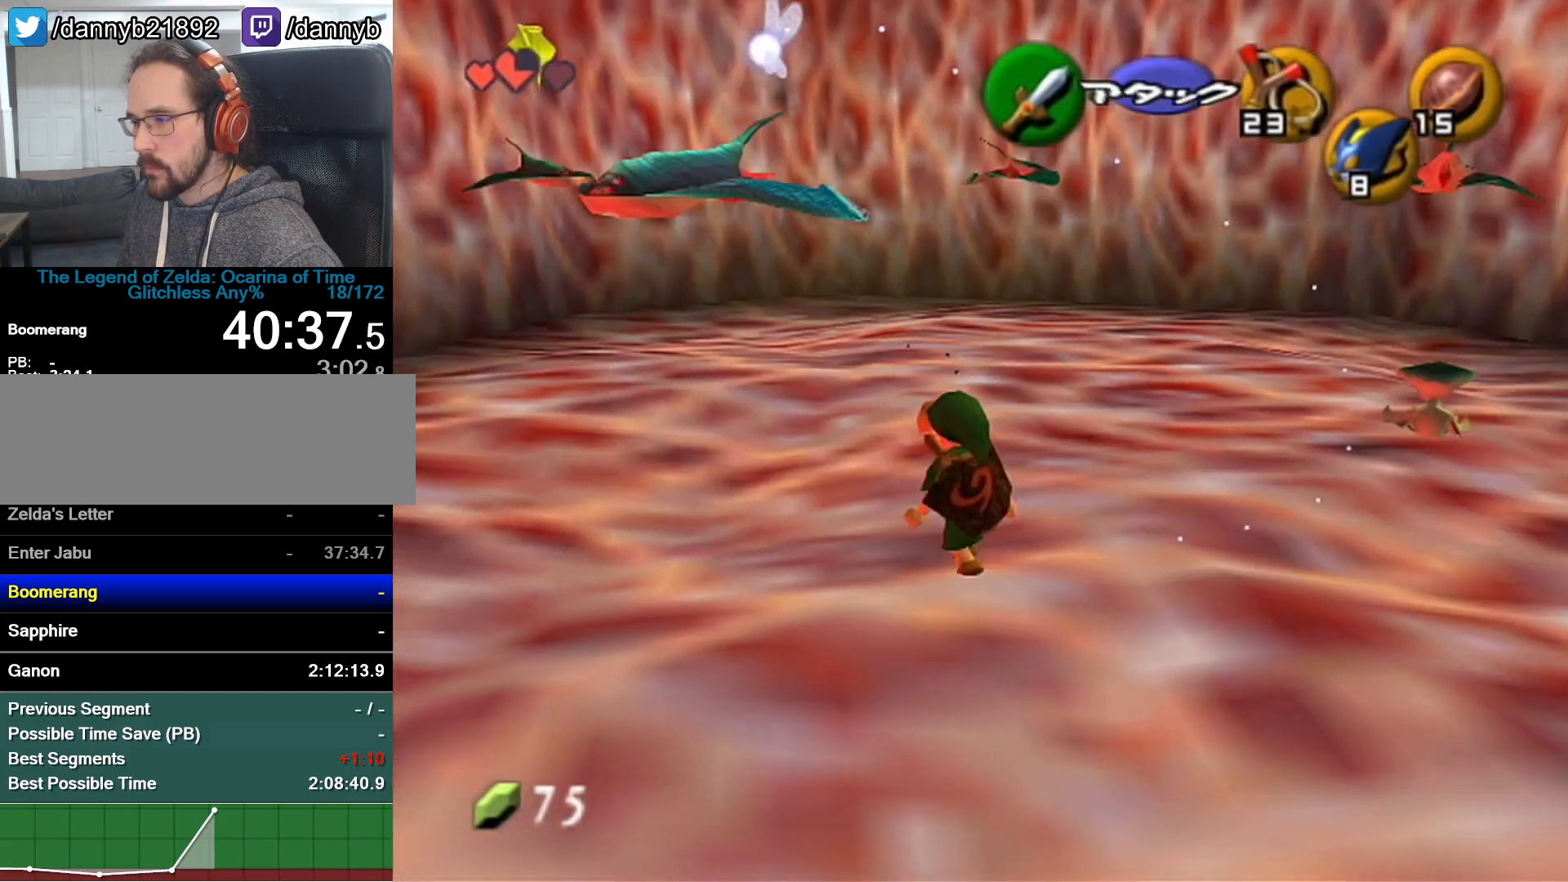
{"buttons": [], "left_stick": "down-left", "events": [[50, "C_RIGHT", "up"], [433, "left_stick", "down-left"]]}
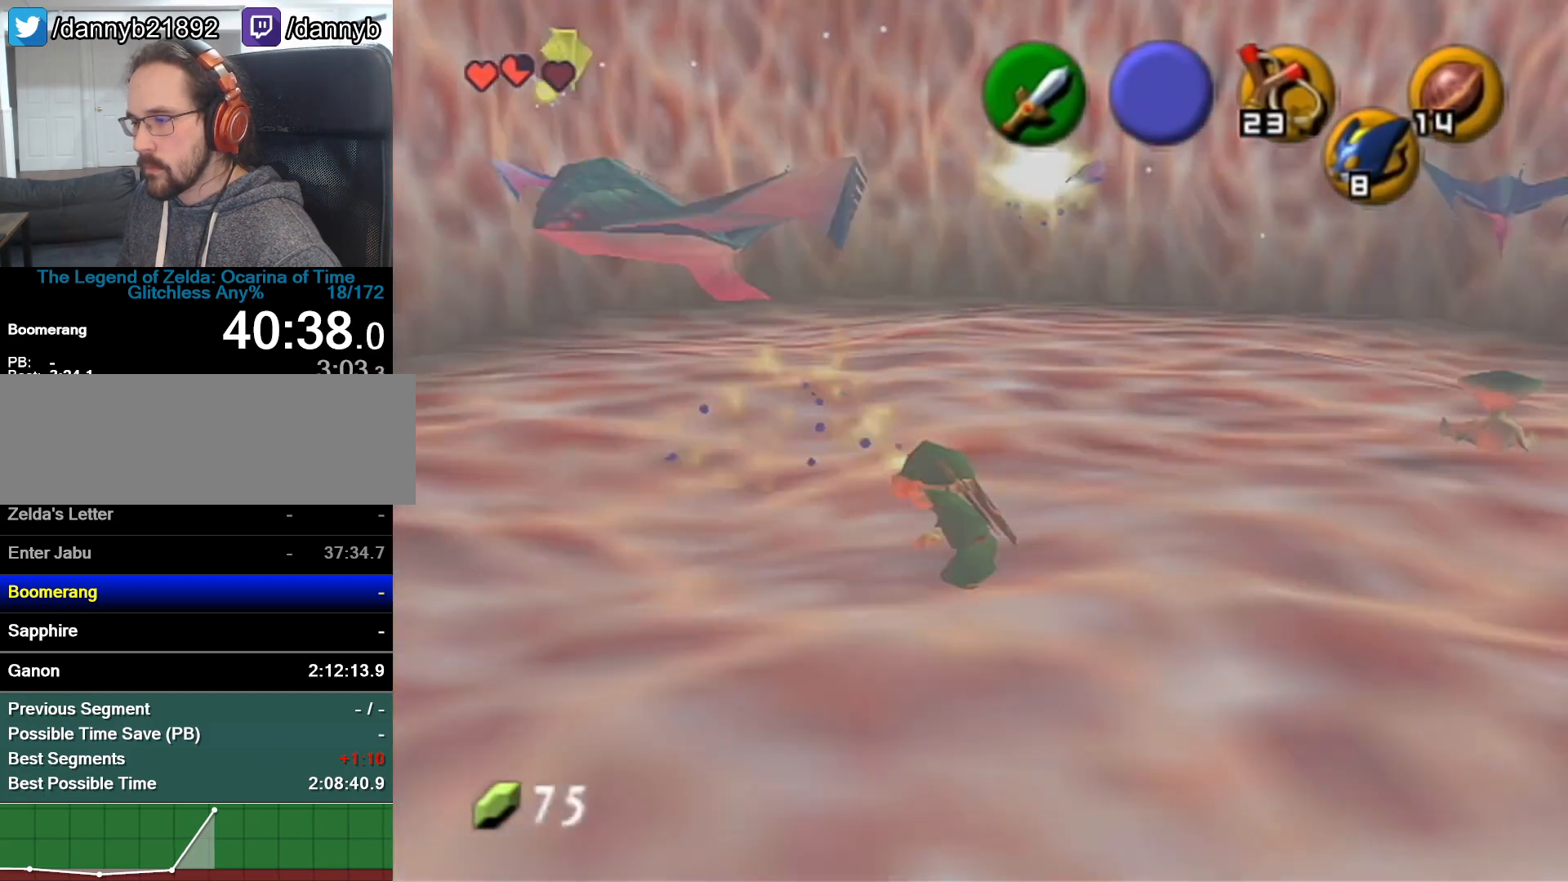
{"buttons": [], "left_stick": "up-left", "events": [[50, "R1", "down"], [150, "B", "down"], [233, "B", "up"], [233, "left_stick", "center"], [433, "R1", "up"], [467, "left_stick", "up-left"]]}
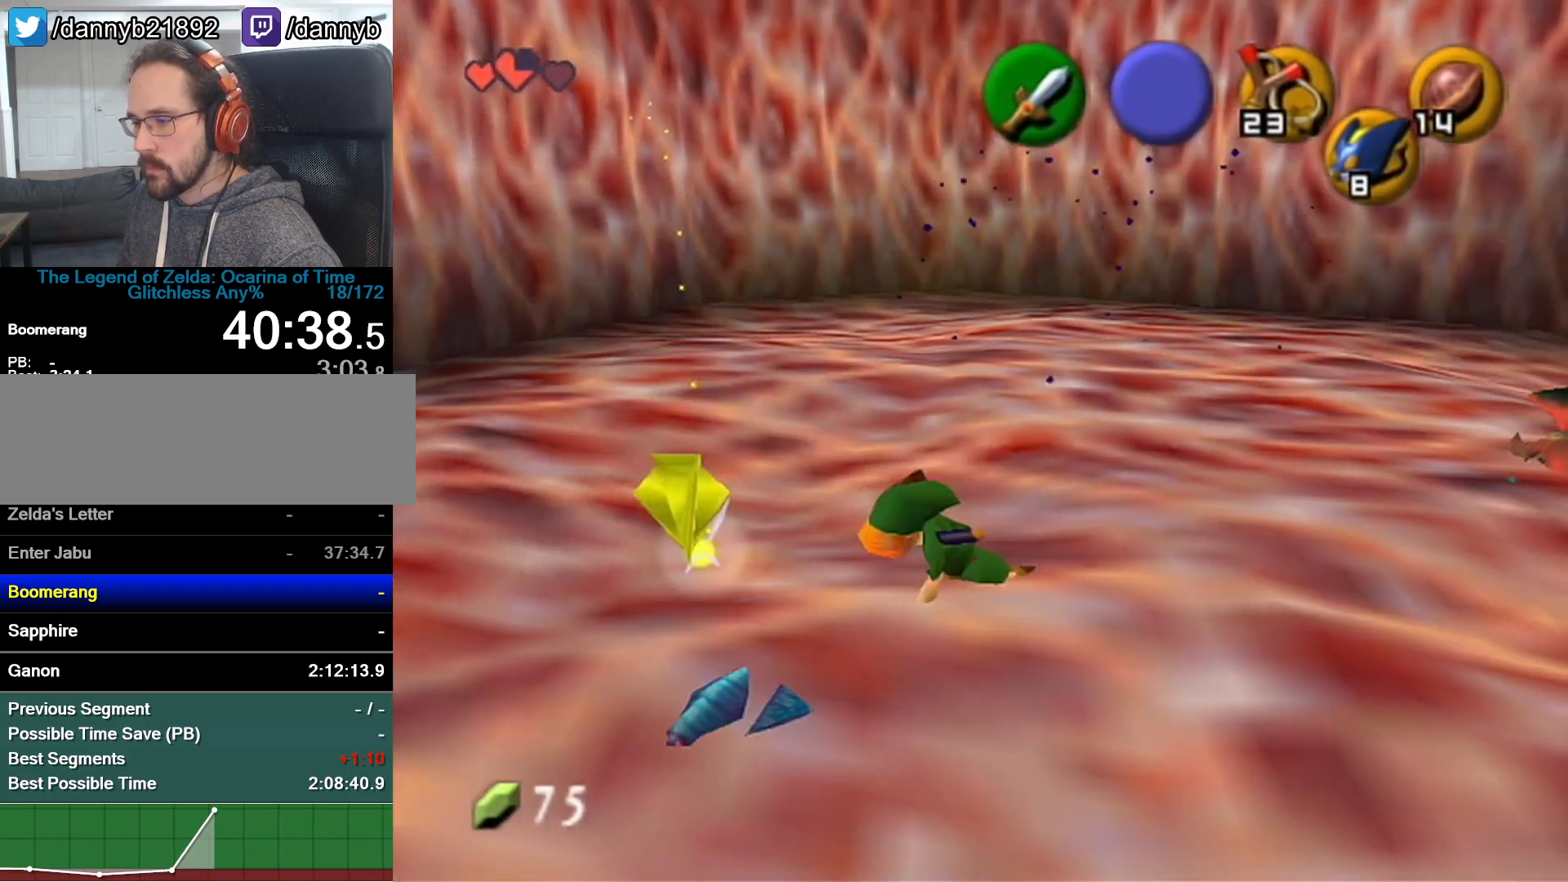
{"buttons": [], "left_stick": "up-left", "events": []}
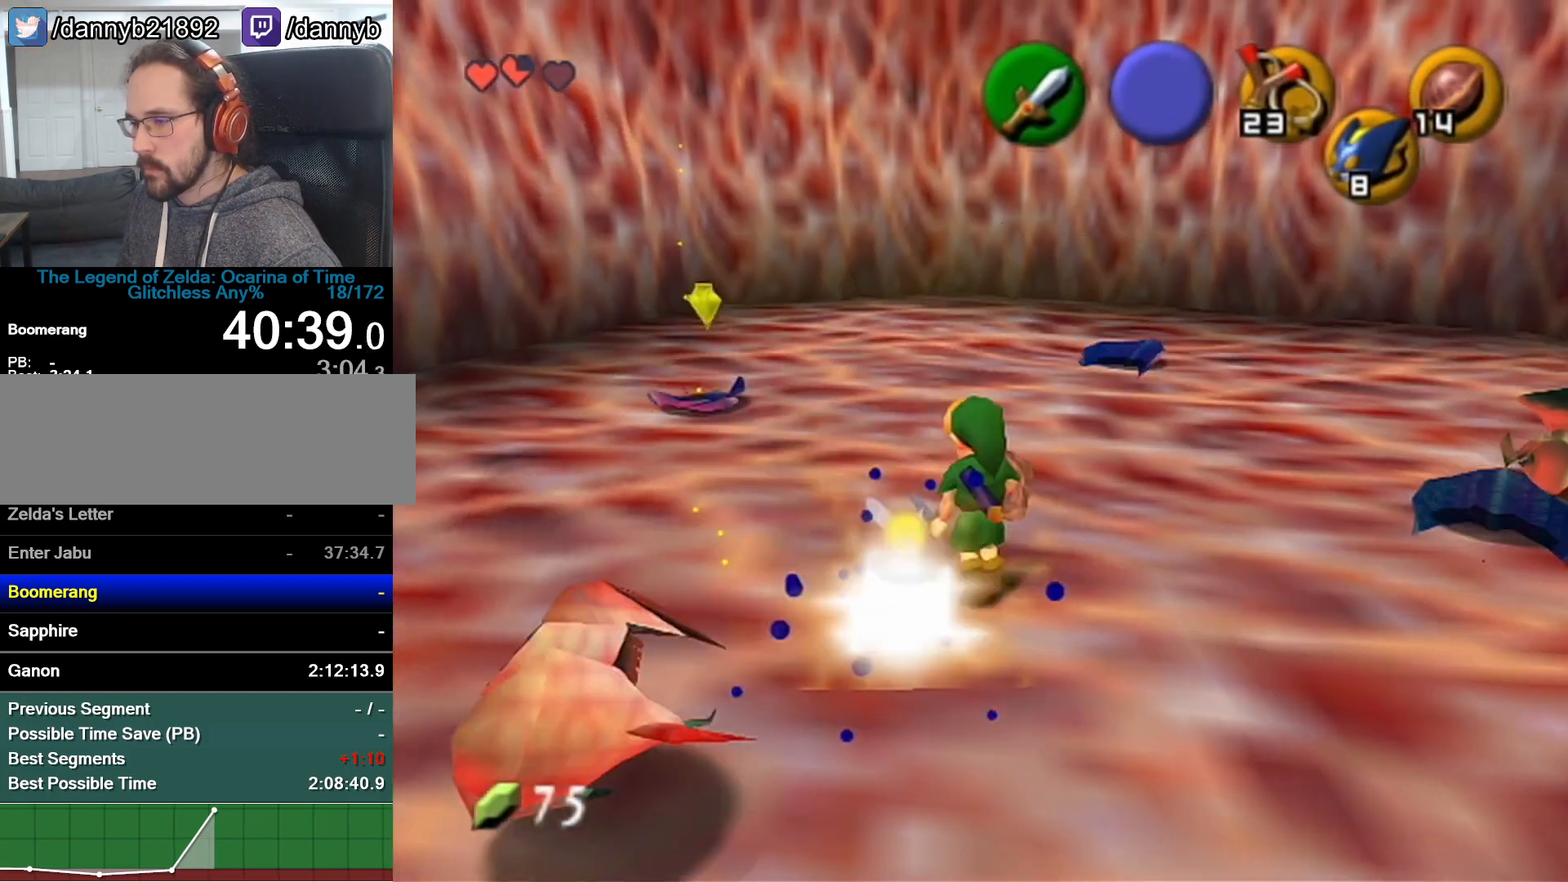
{"buttons": ["R1"], "left_stick": "up"}
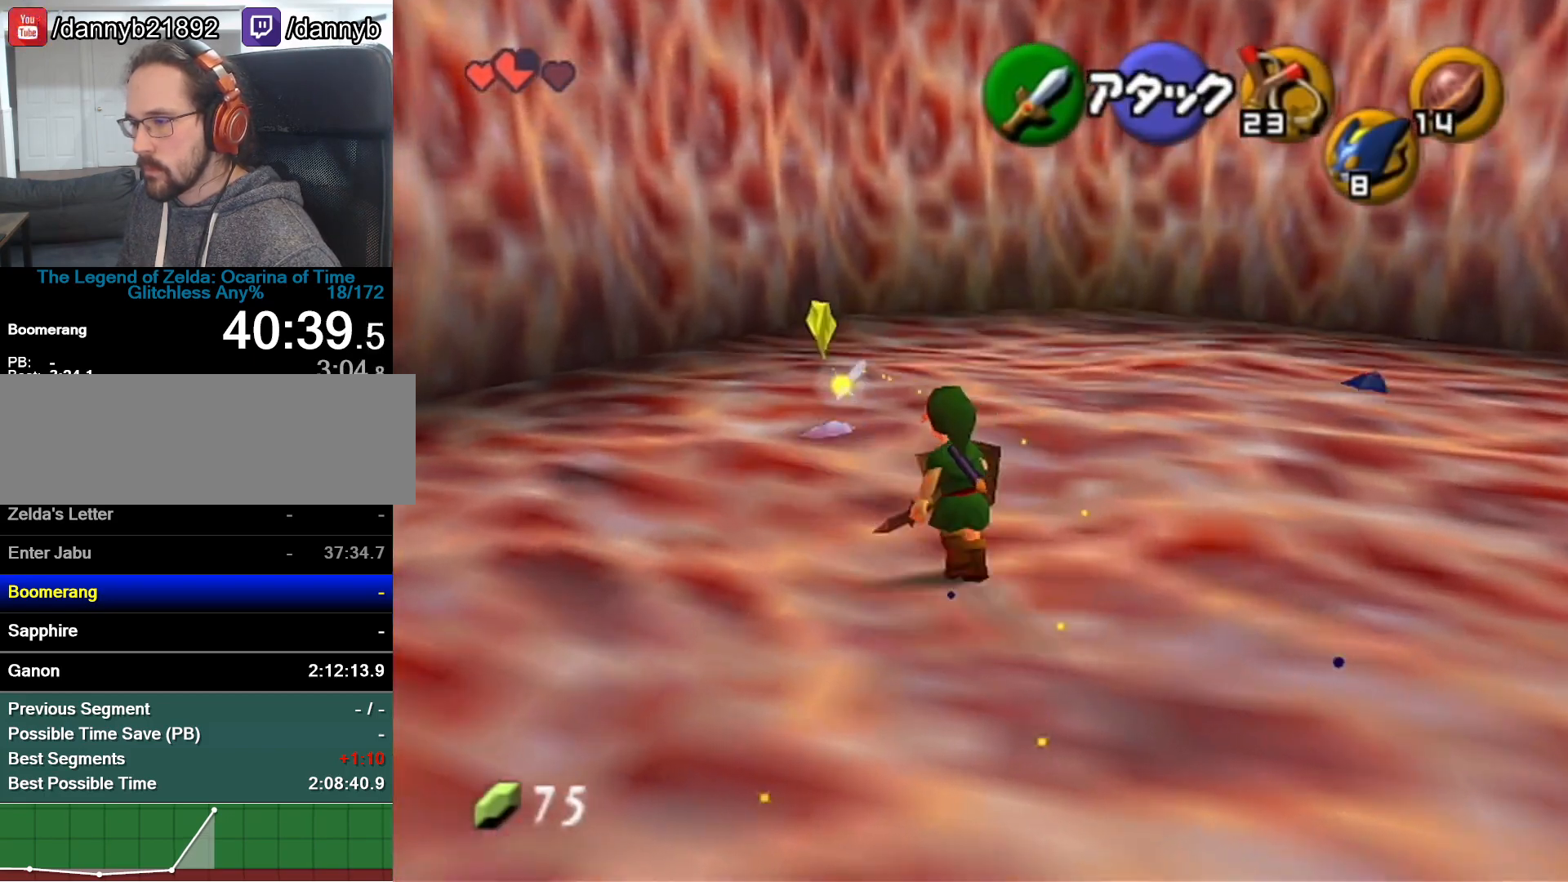
{"buttons": [], "left_stick": "up-right"}
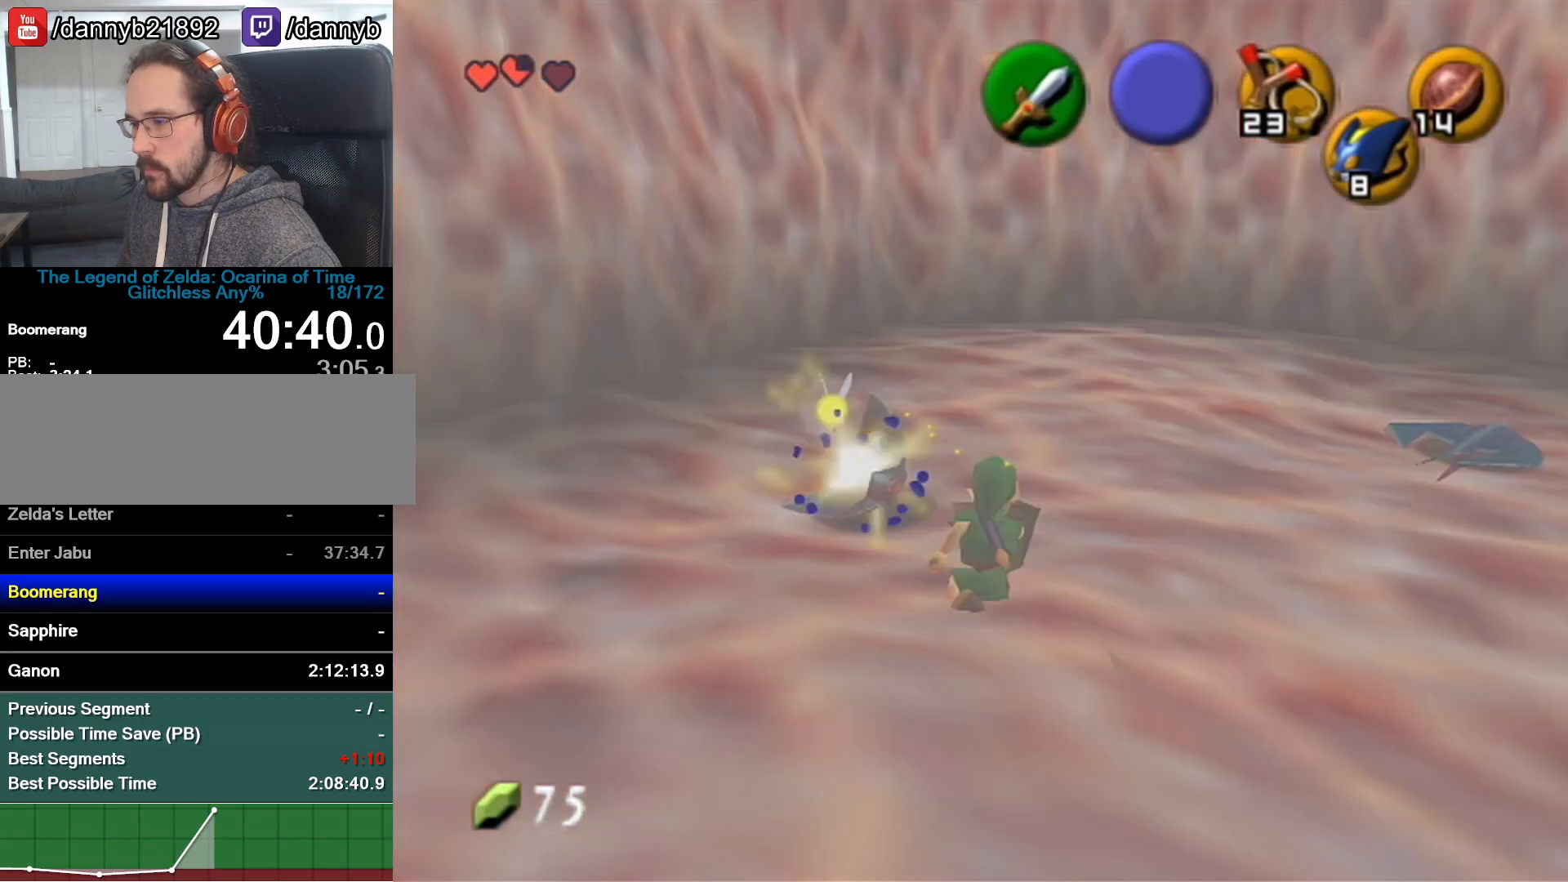
{"buttons": [], "left_stick": "up-right", "events": []}
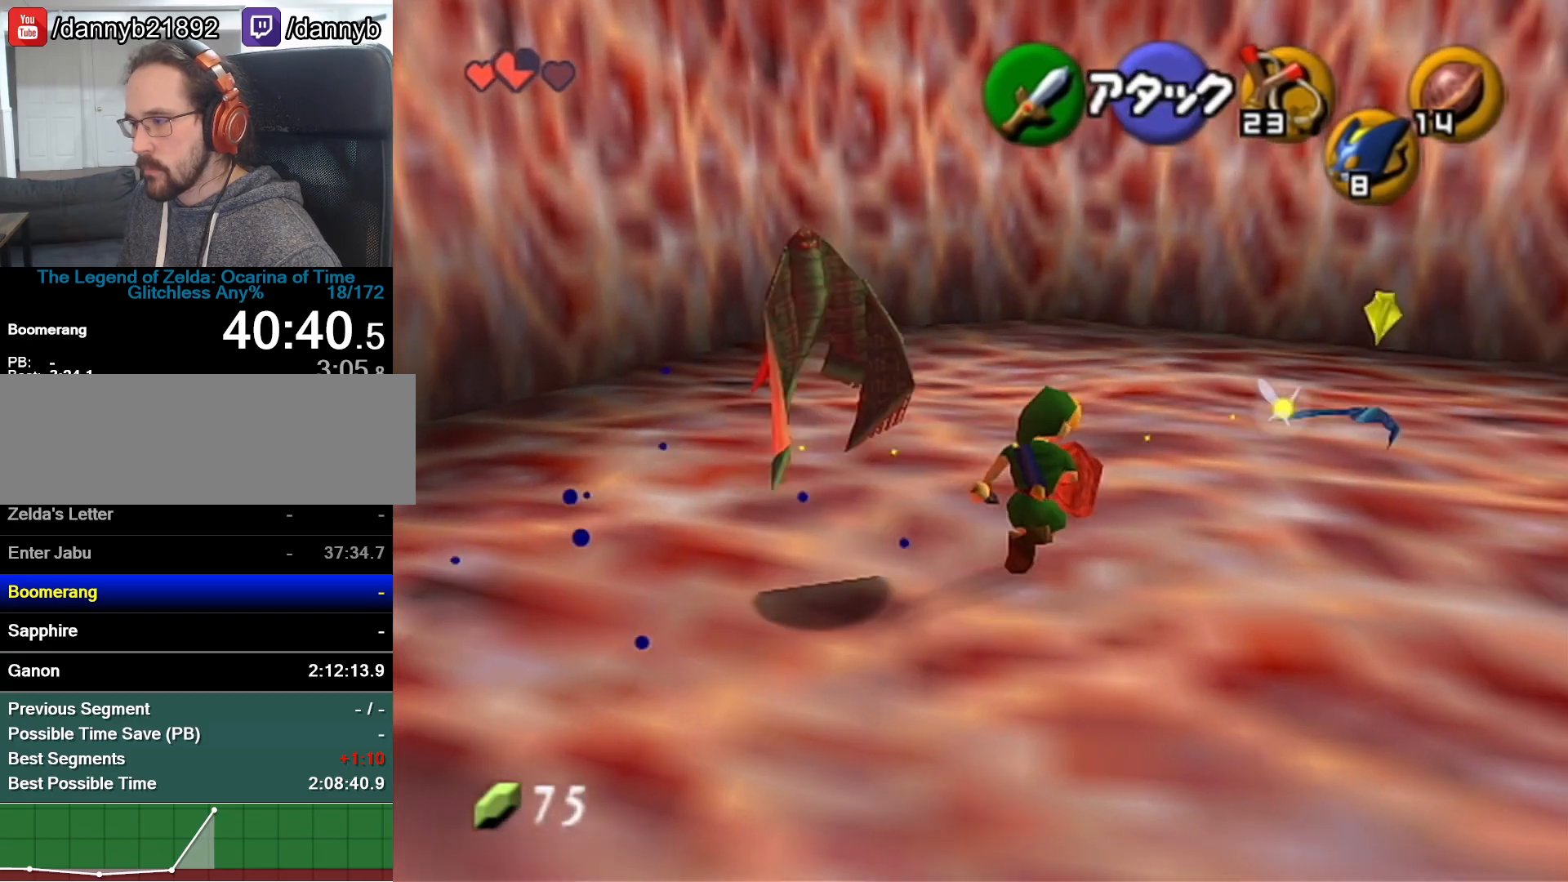
{"buttons": [], "left_stick": "center", "events": [[250, "R1", "down"], [300, "B", "down"], [433, "B", "up"], [433, "R1", "up"], [433, "left_stick", "center"]]}